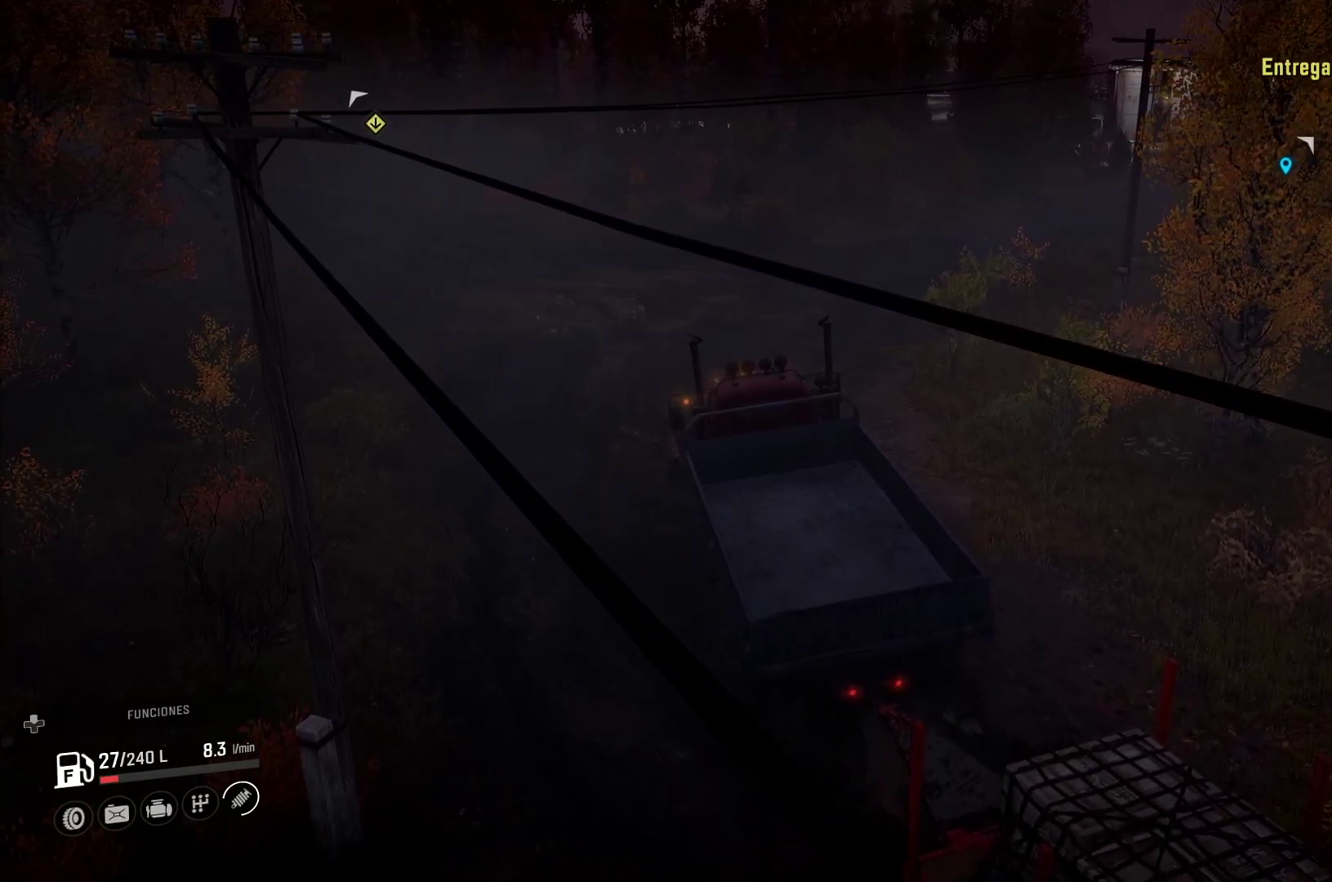
Gameplay with a controller (Xbox layout); each line is a JSON object with the inputs held at the frame after it. "events" lists button and stick changes between this image and that frame as [ms after this image, input, new state], when the widget could be followed in between.
{"buttons": [], "left_stick": "right", "right_stick": "center", "events": [[300, "left_stick", "right"]]}
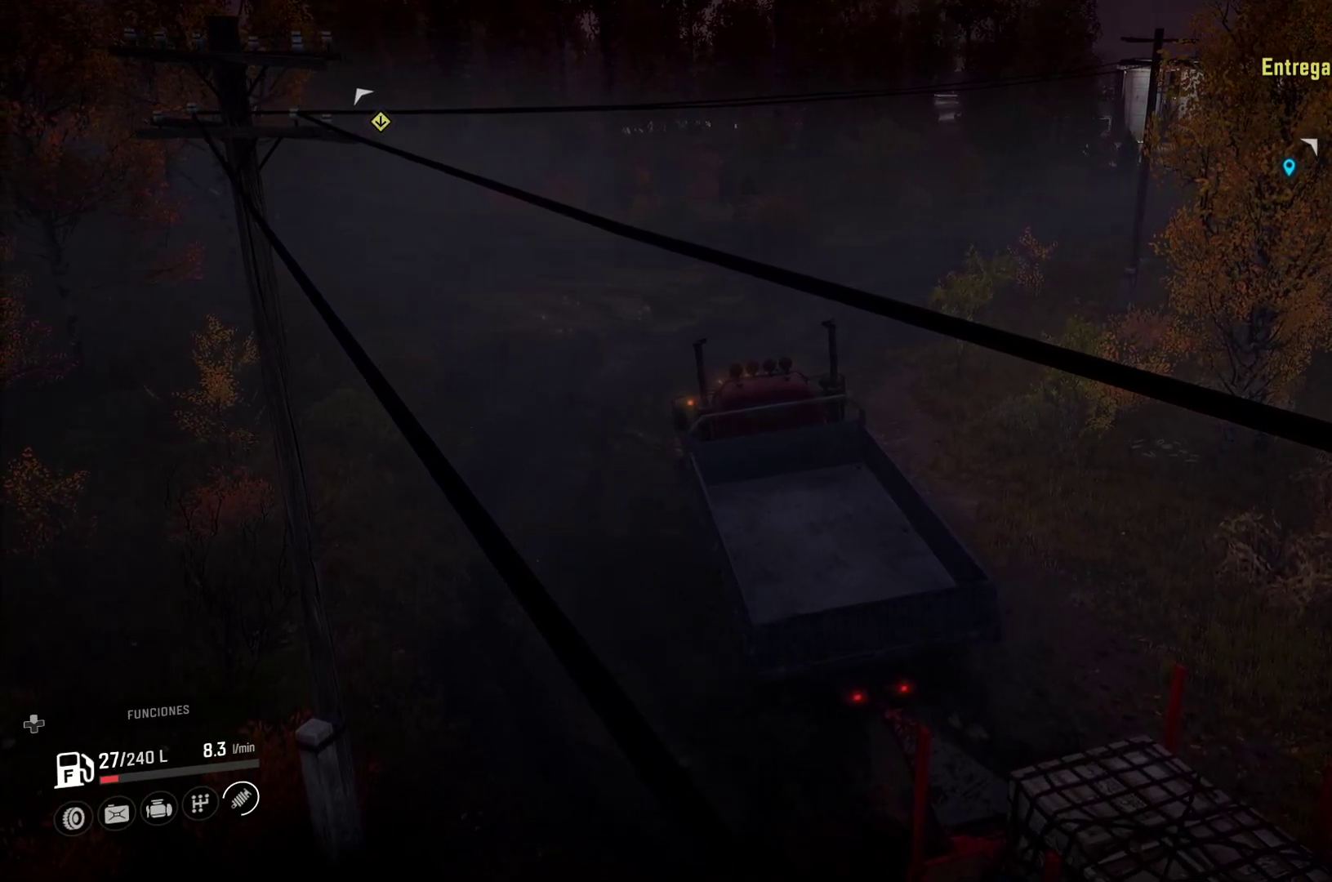
{"buttons": ["Y"], "left_stick": "right", "right_stick": "center", "events": [[367, "Y", "down"]]}
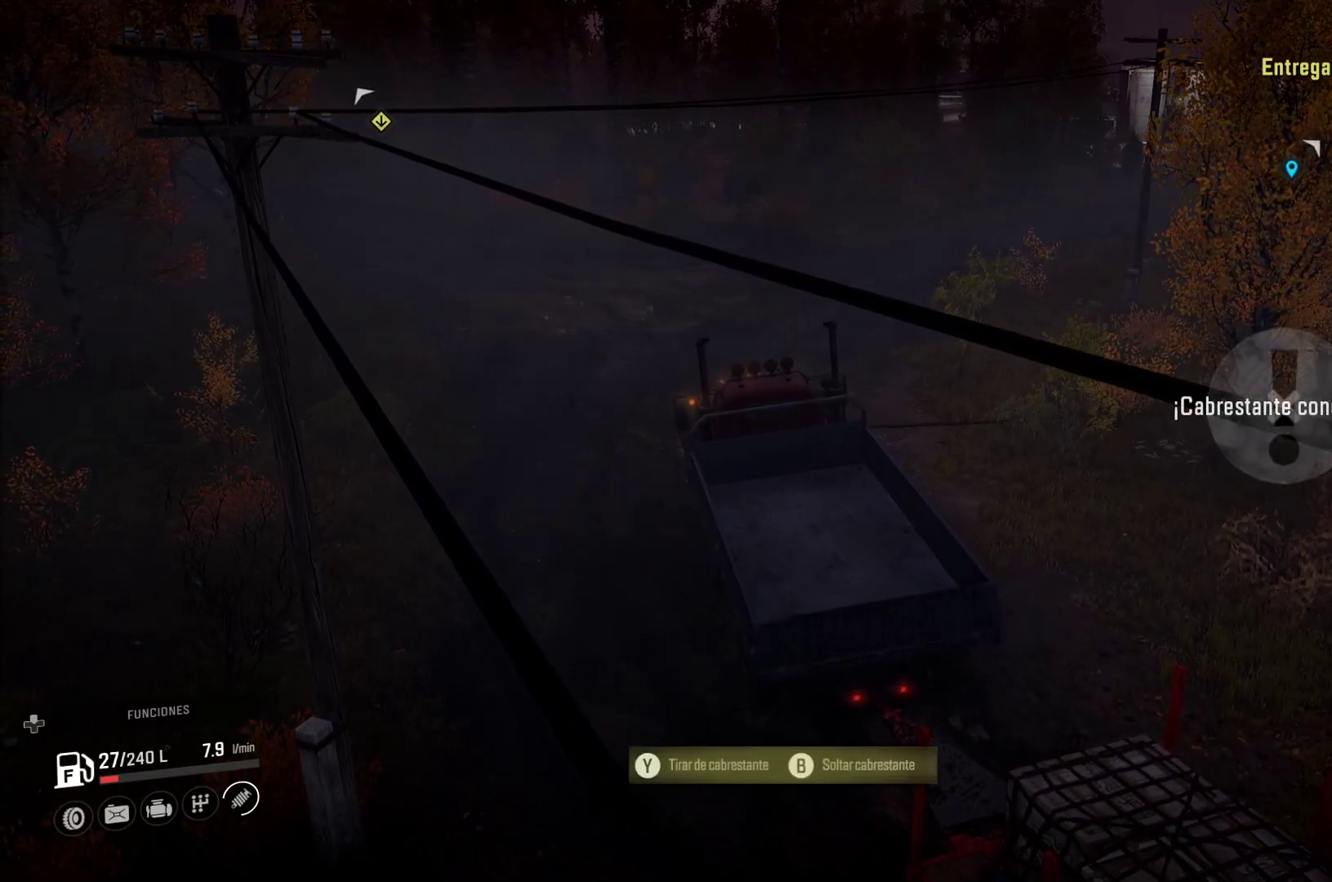
{"buttons": ["Y"], "left_stick": "right", "right_stick": "center", "events": [[33, "Y", "up"], [417, "Y", "down"]]}
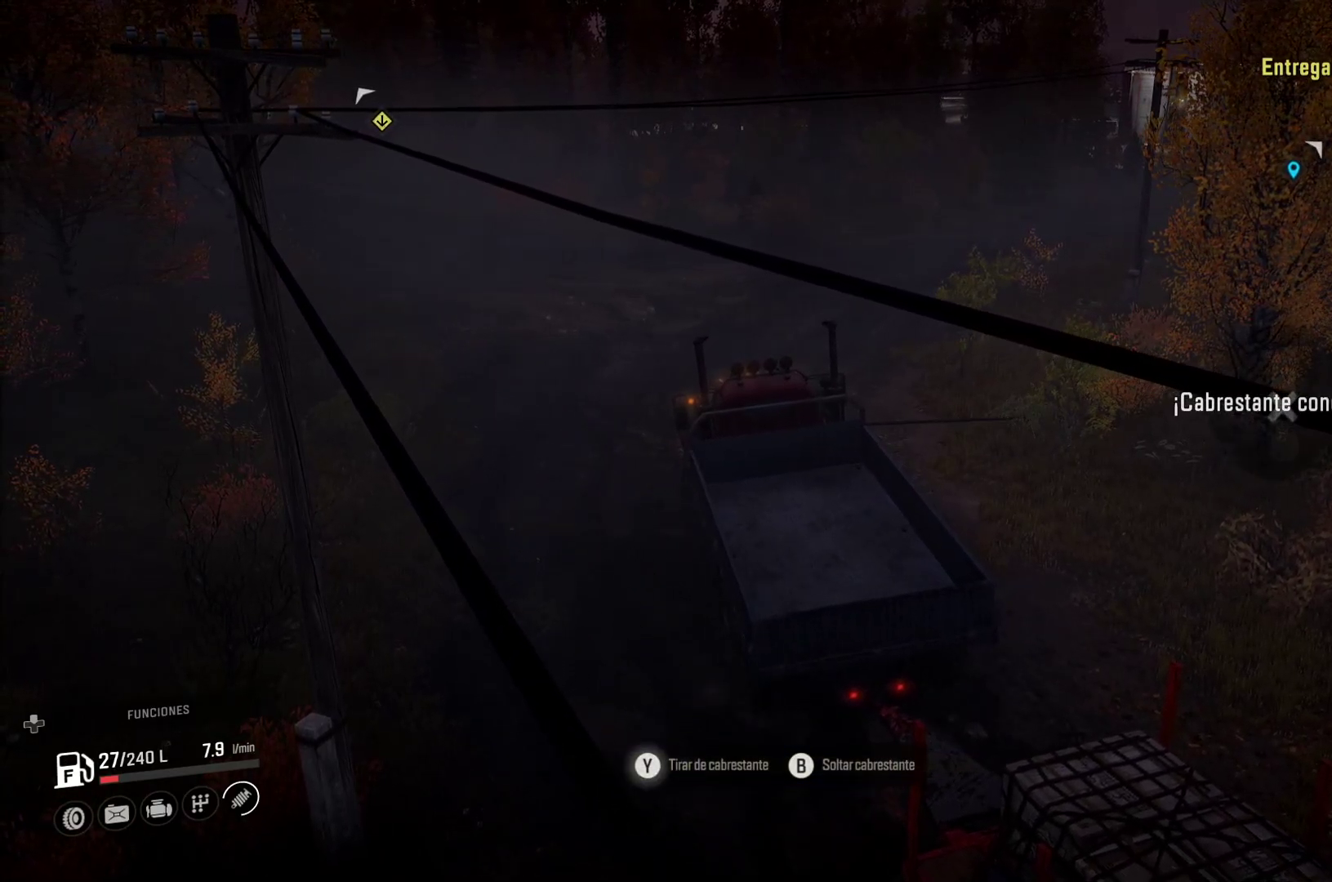
{"buttons": ["Y"], "left_stick": "right", "right_stick": "center", "events": []}
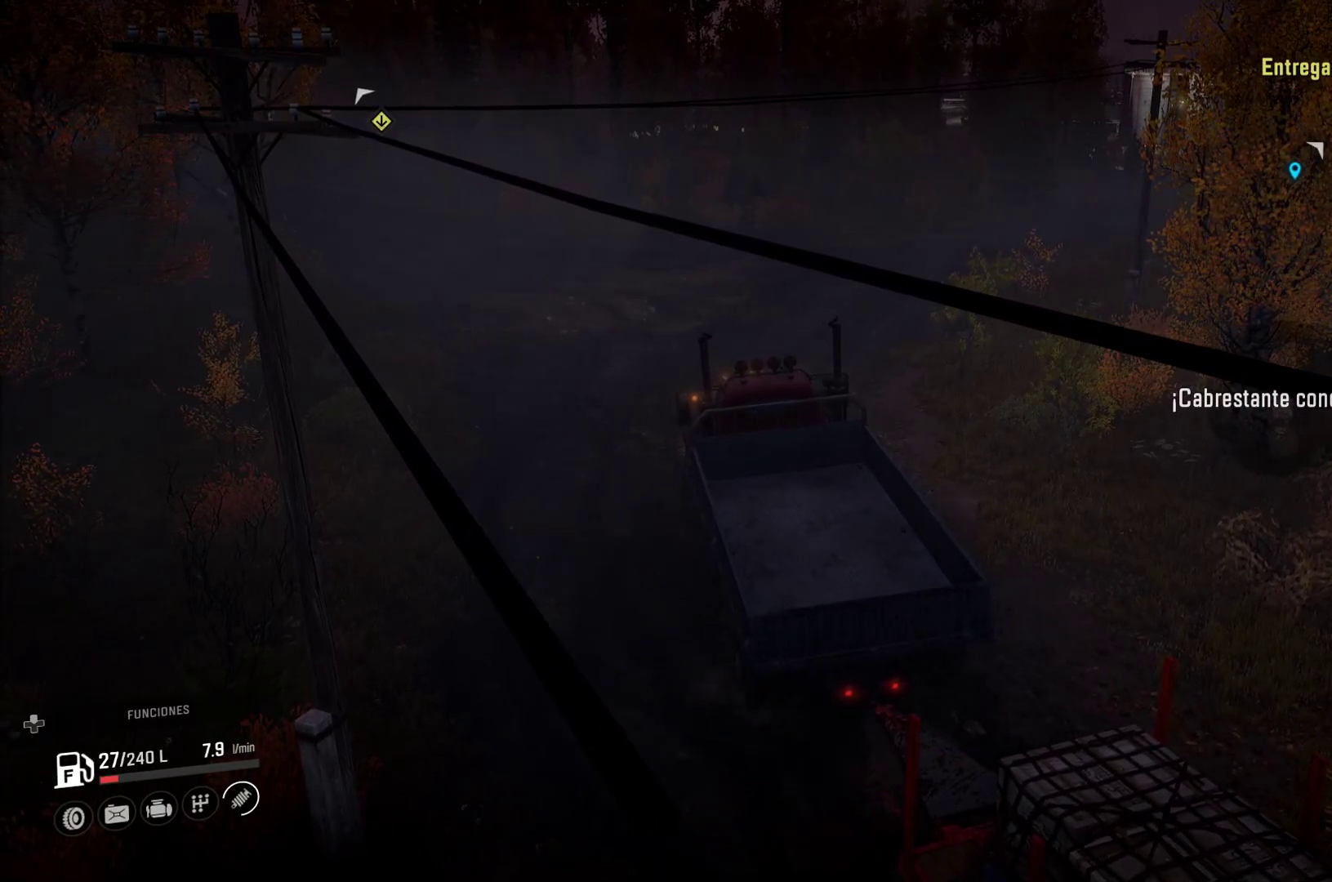
{"buttons": [], "left_stick": "right", "right_stick": "center", "events": [[383, "Y", "up"]]}
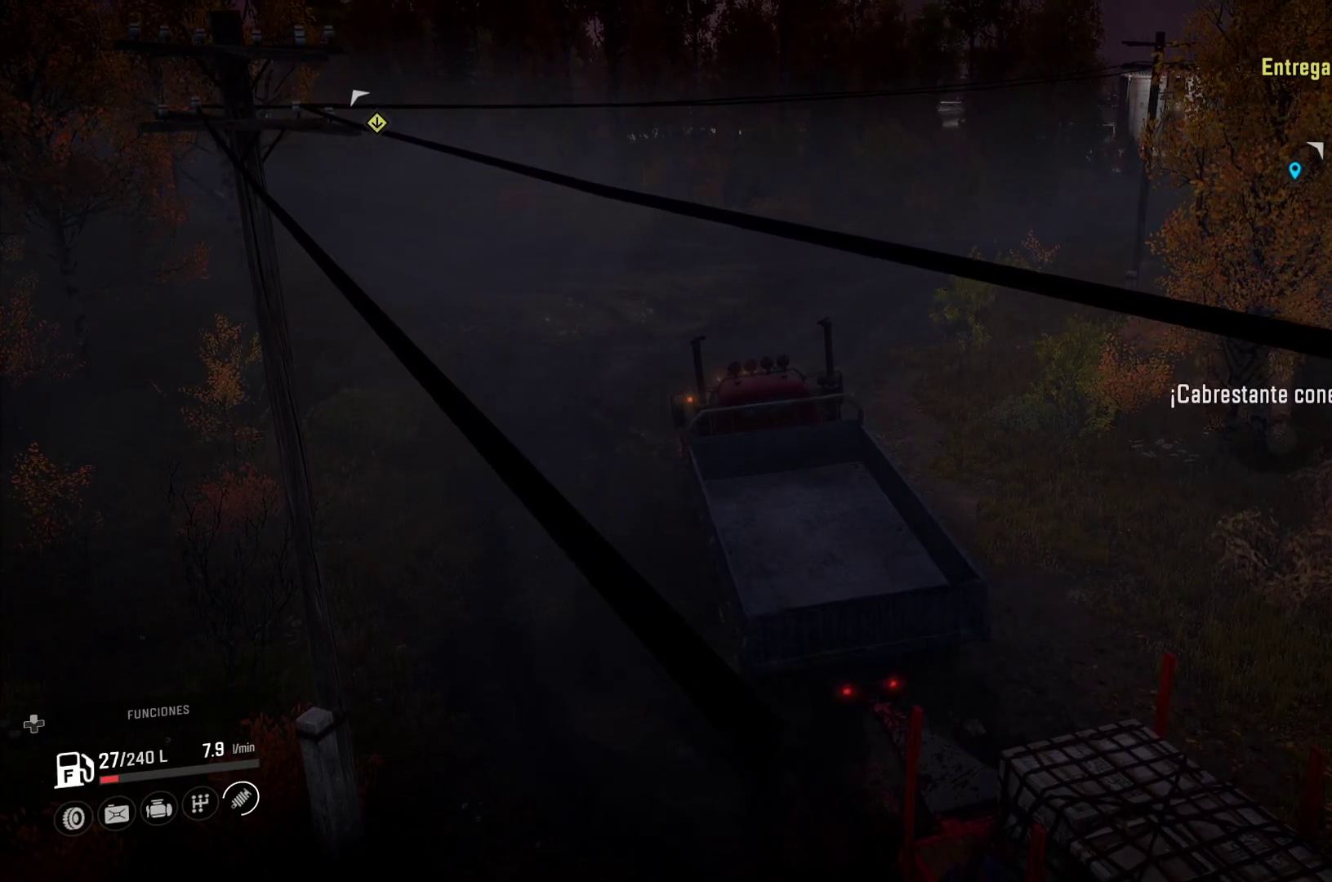
{"buttons": ["Y"], "left_stick": "right", "right_stick": "center", "events": [[183, "Y", "down"]]}
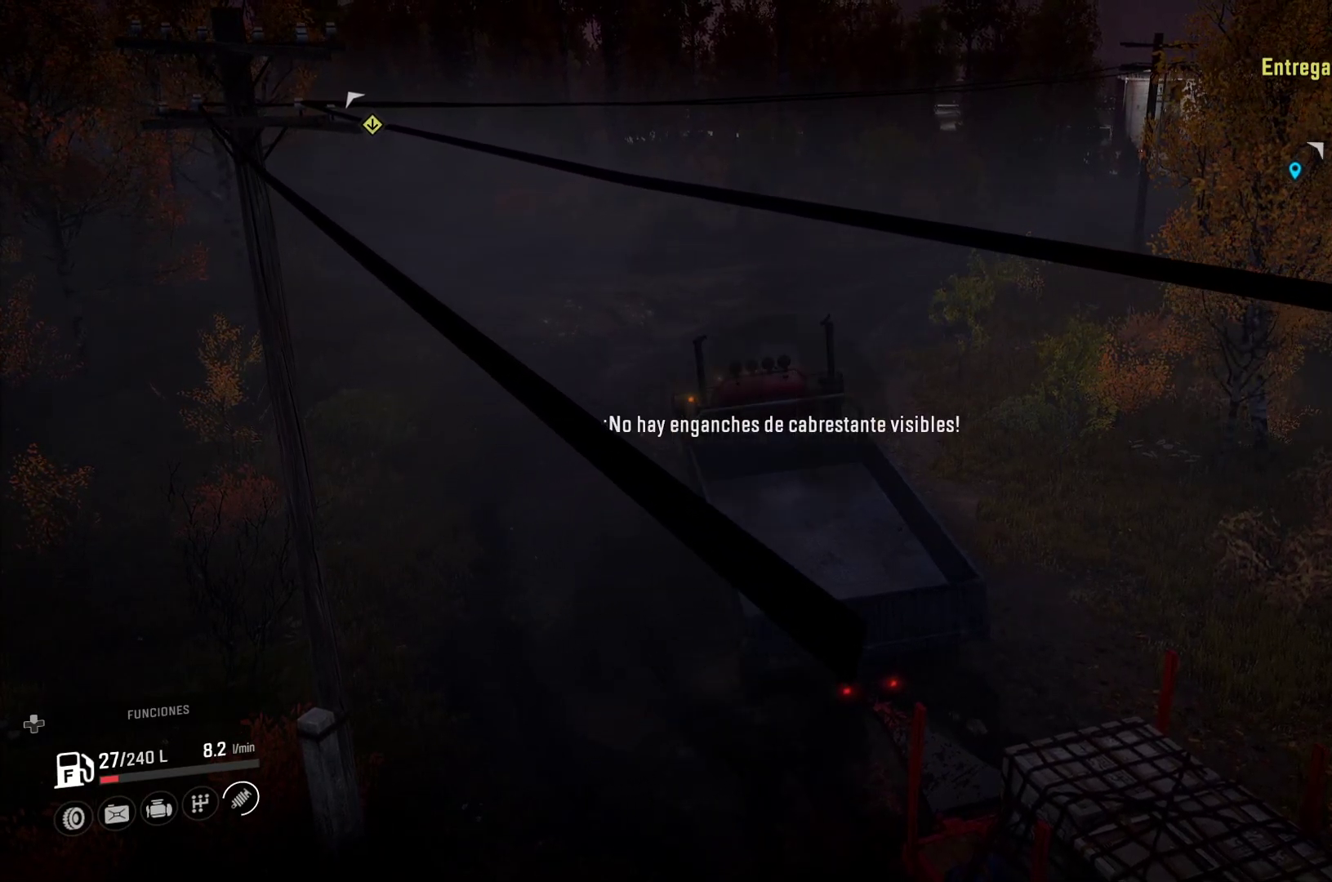
{"buttons": ["Y"], "left_stick": "right", "right_stick": "center", "events": [[117, "Y", "up"], [367, "Y", "down"]]}
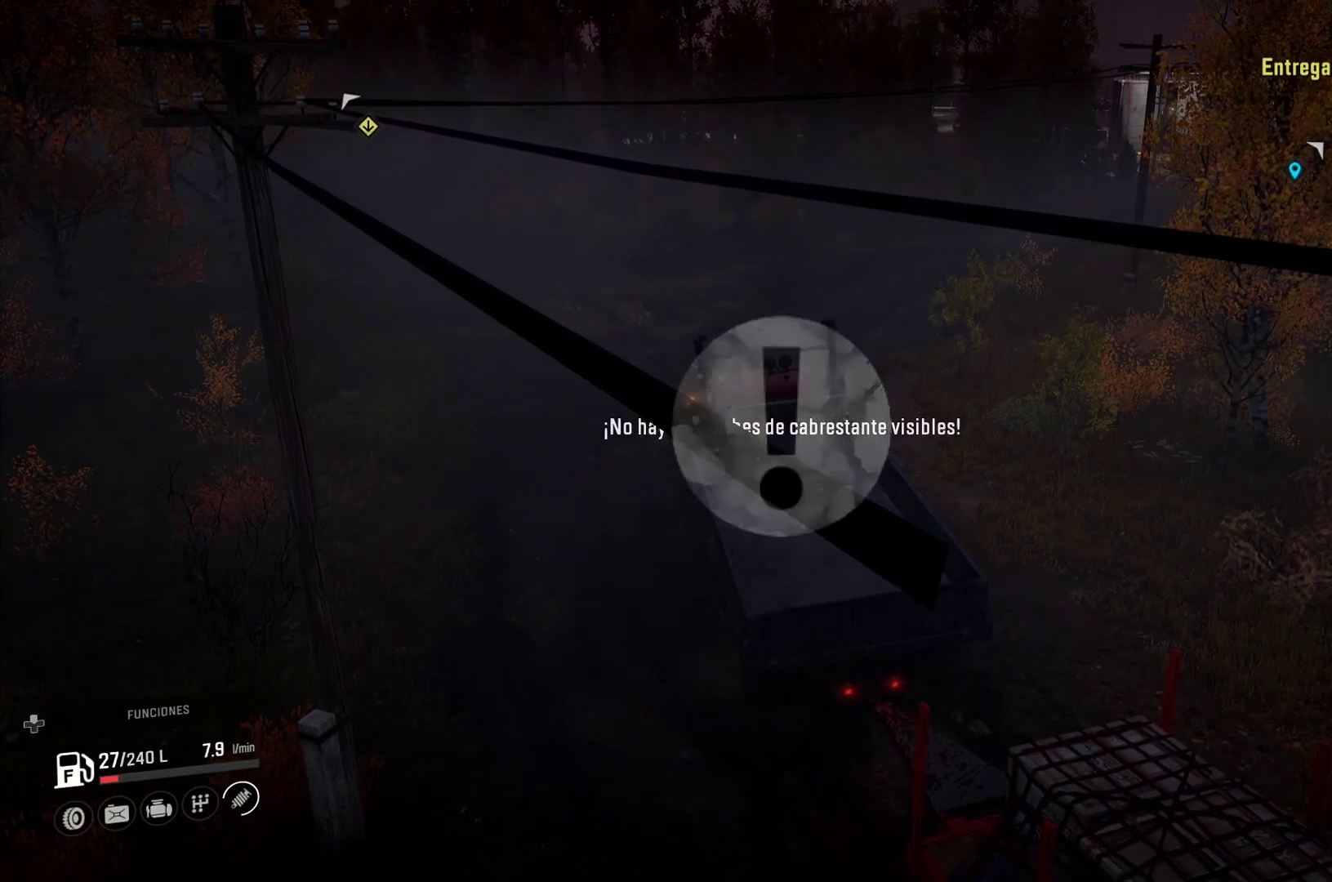
{"buttons": [], "left_stick": "right", "right_stick": "right", "events": [[67, "Y", "up"], [367, "right_stick", "right"]]}
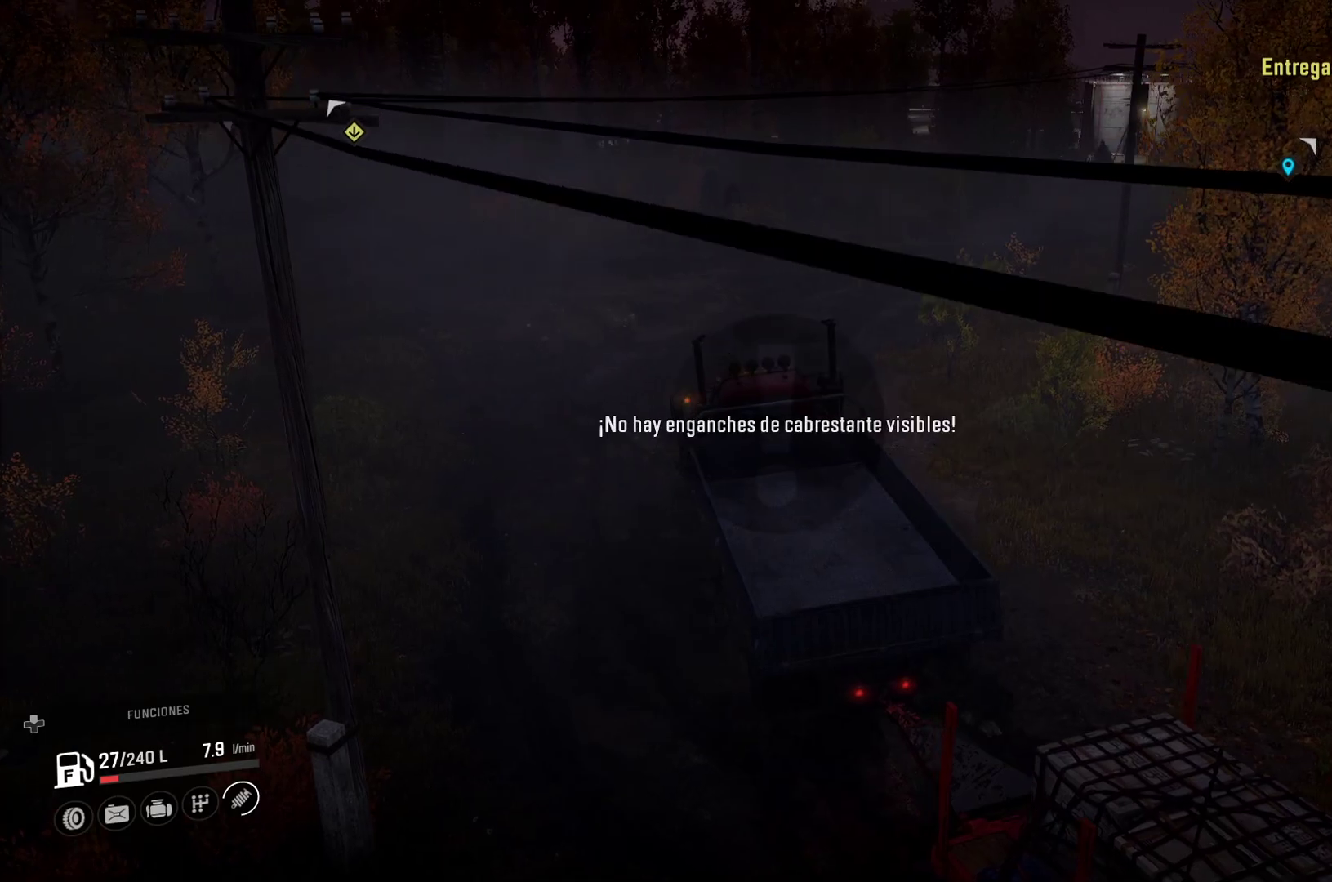
{"buttons": ["Y"], "left_stick": "right", "right_stick": "center", "events": [[250, "right_stick", "center"], [483, "Y", "down"]]}
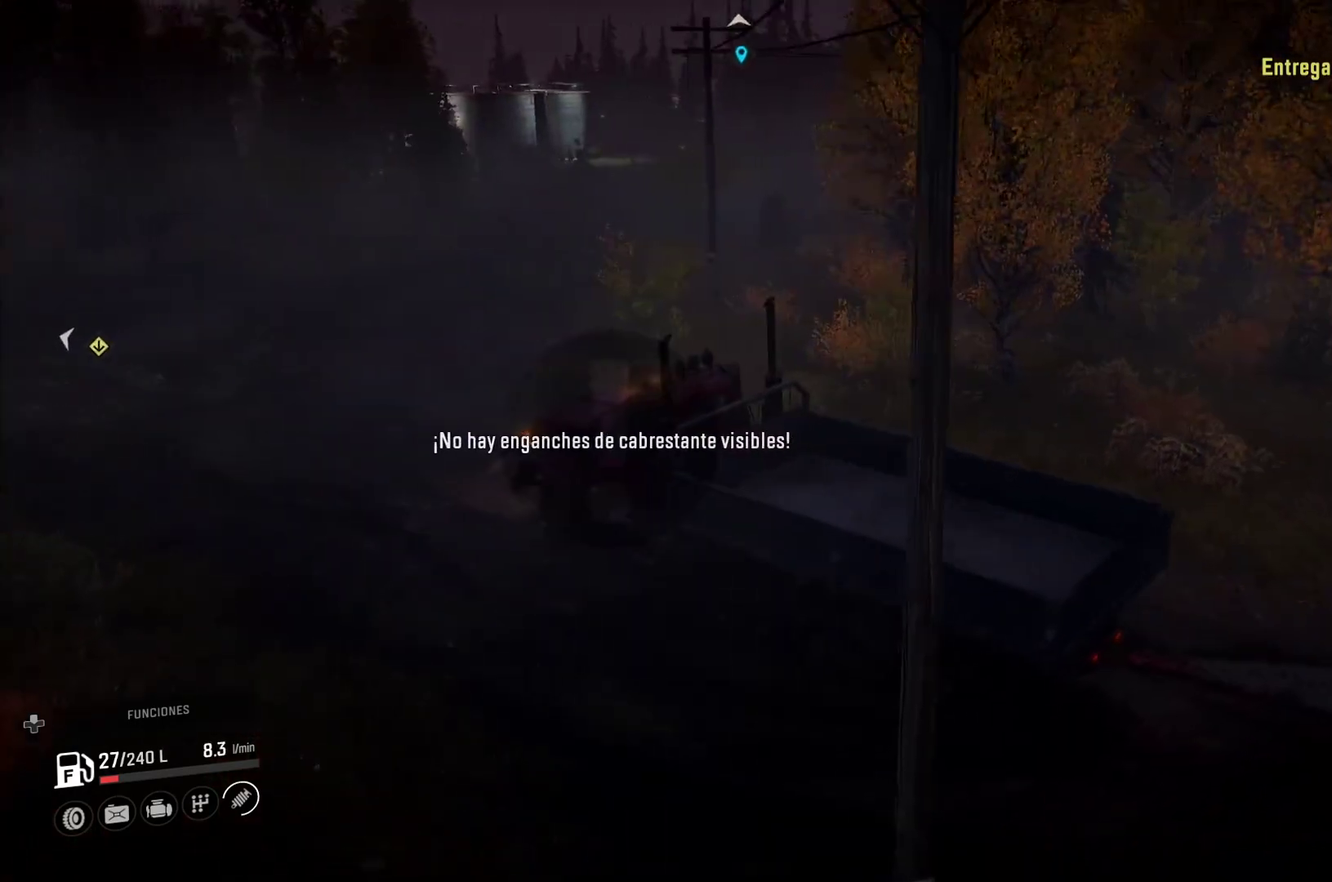
{"buttons": [], "left_stick": "right", "right_stick": "center", "events": [[367, "Y", "up"]]}
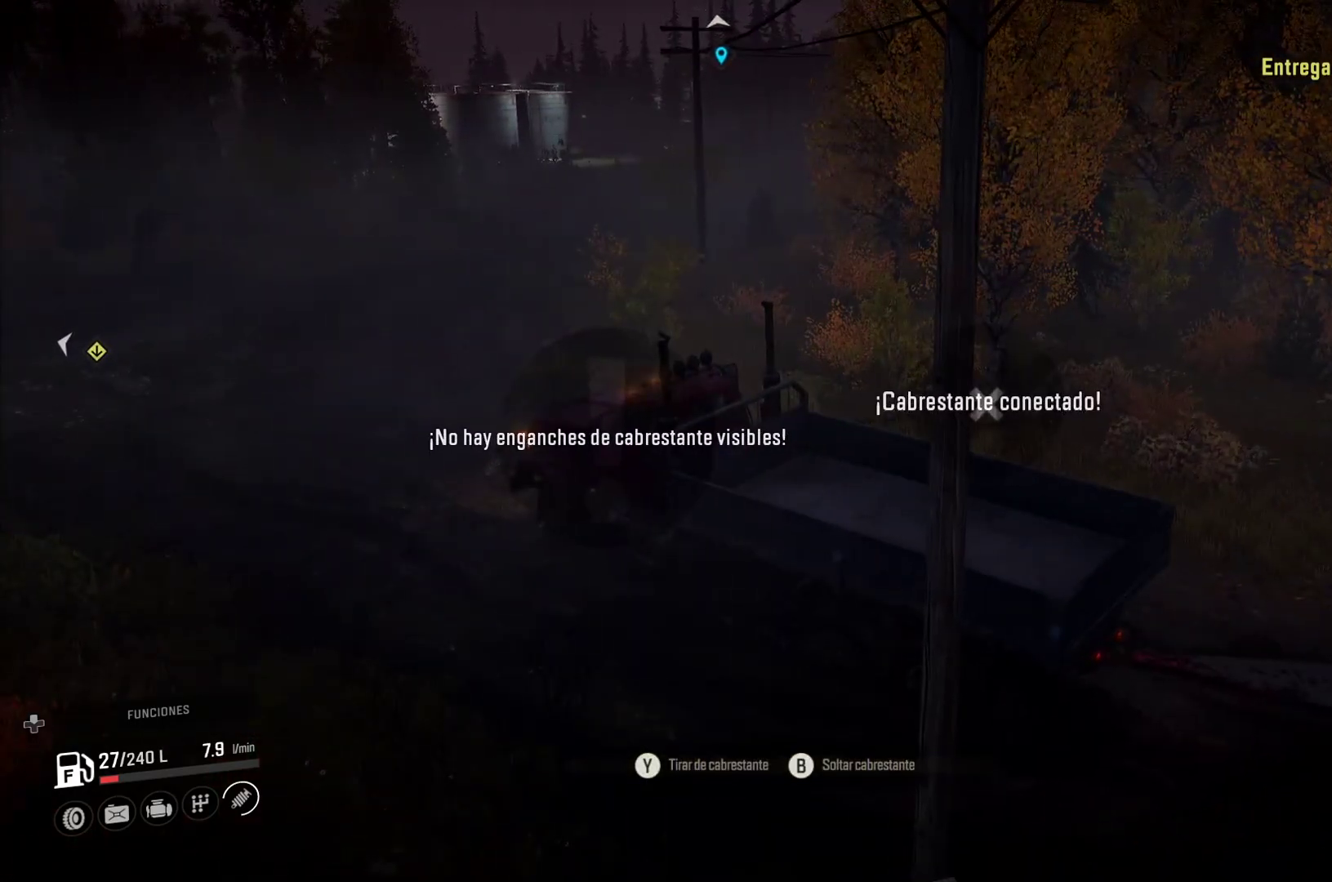
{"buttons": ["Y"], "left_stick": "right", "right_stick": "center", "events": [[467, "Y", "down"]]}
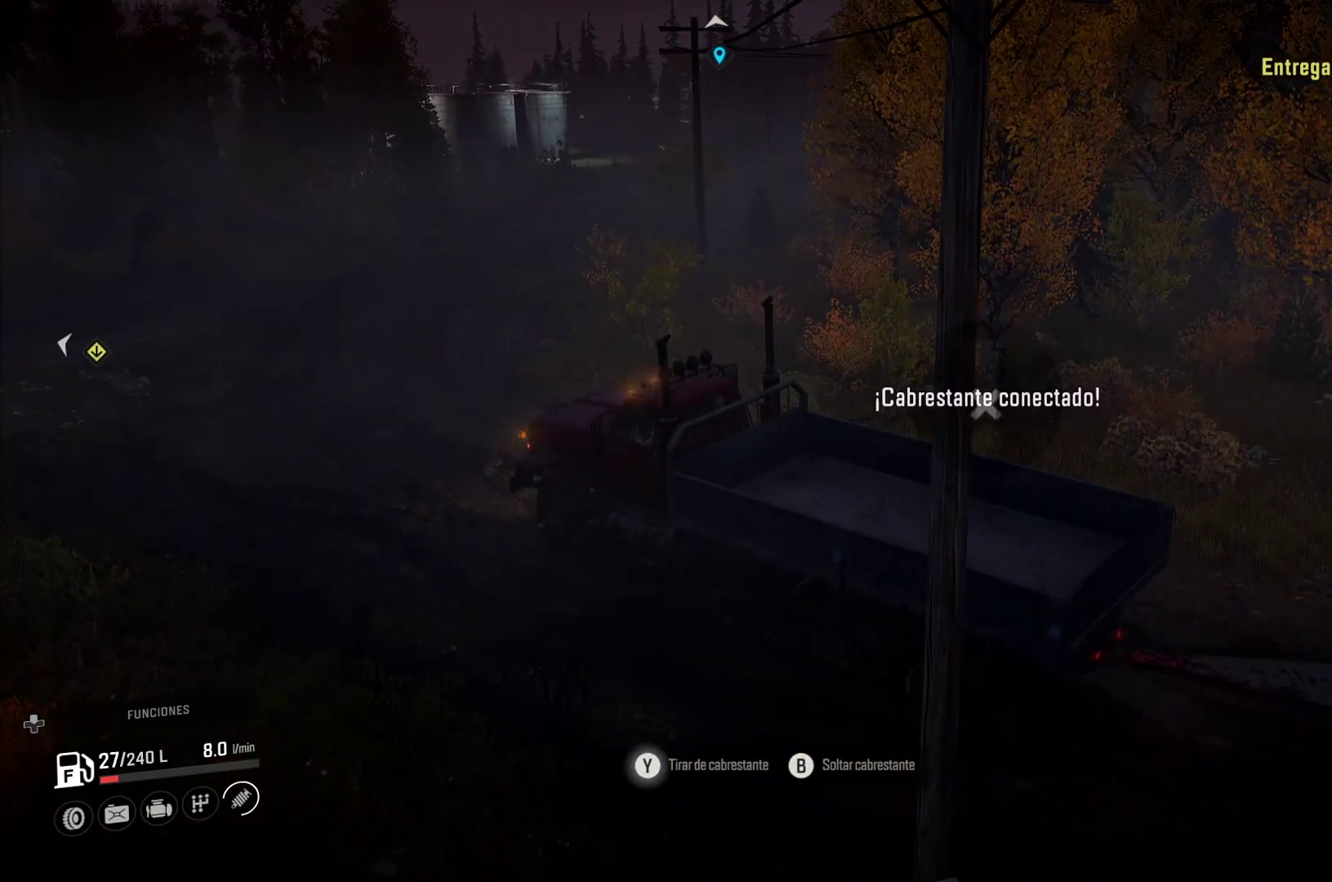
{"buttons": ["Y"], "left_stick": "right", "right_stick": "center", "events": []}
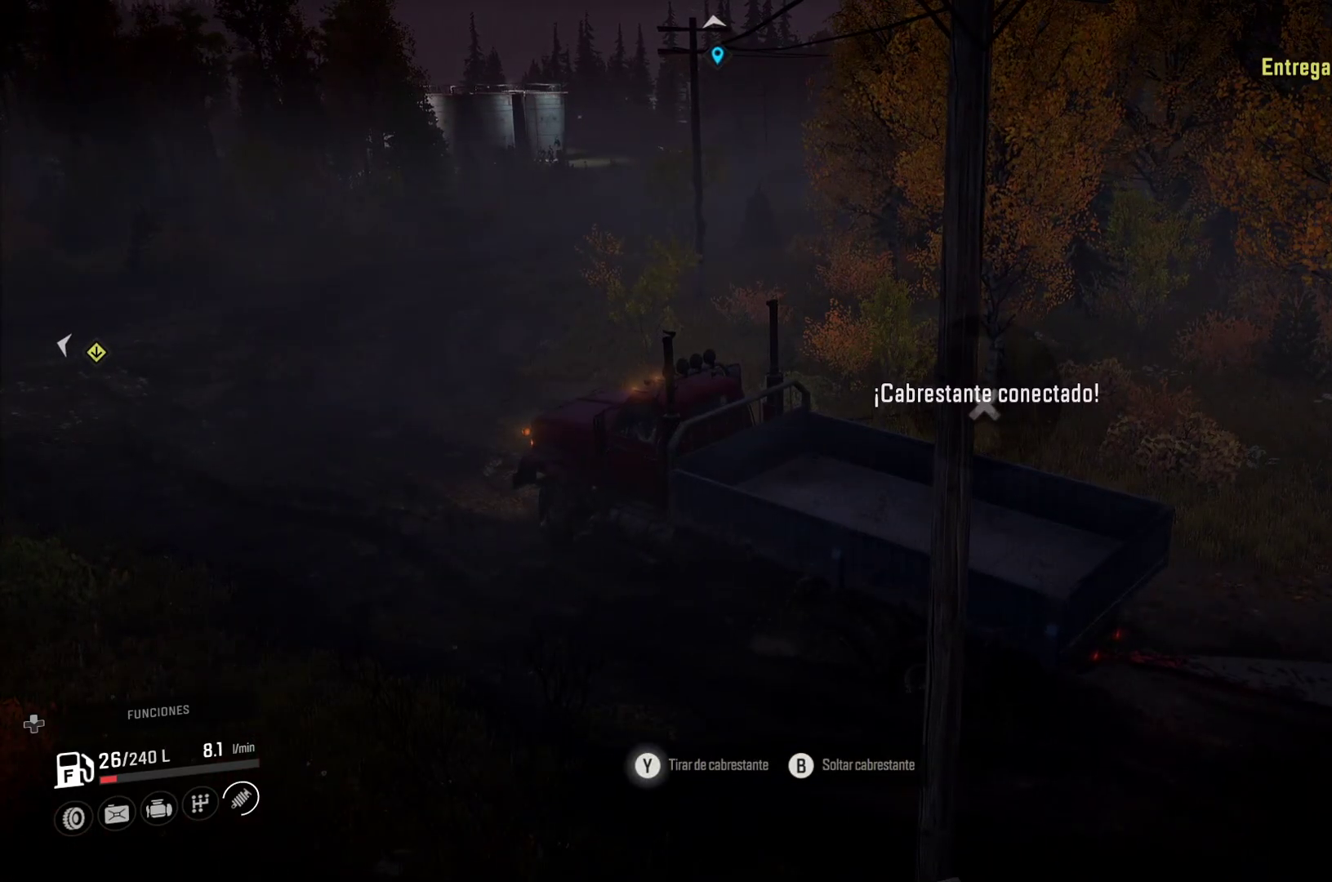
{"buttons": ["Y"], "left_stick": "right", "right_stick": "center", "events": []}
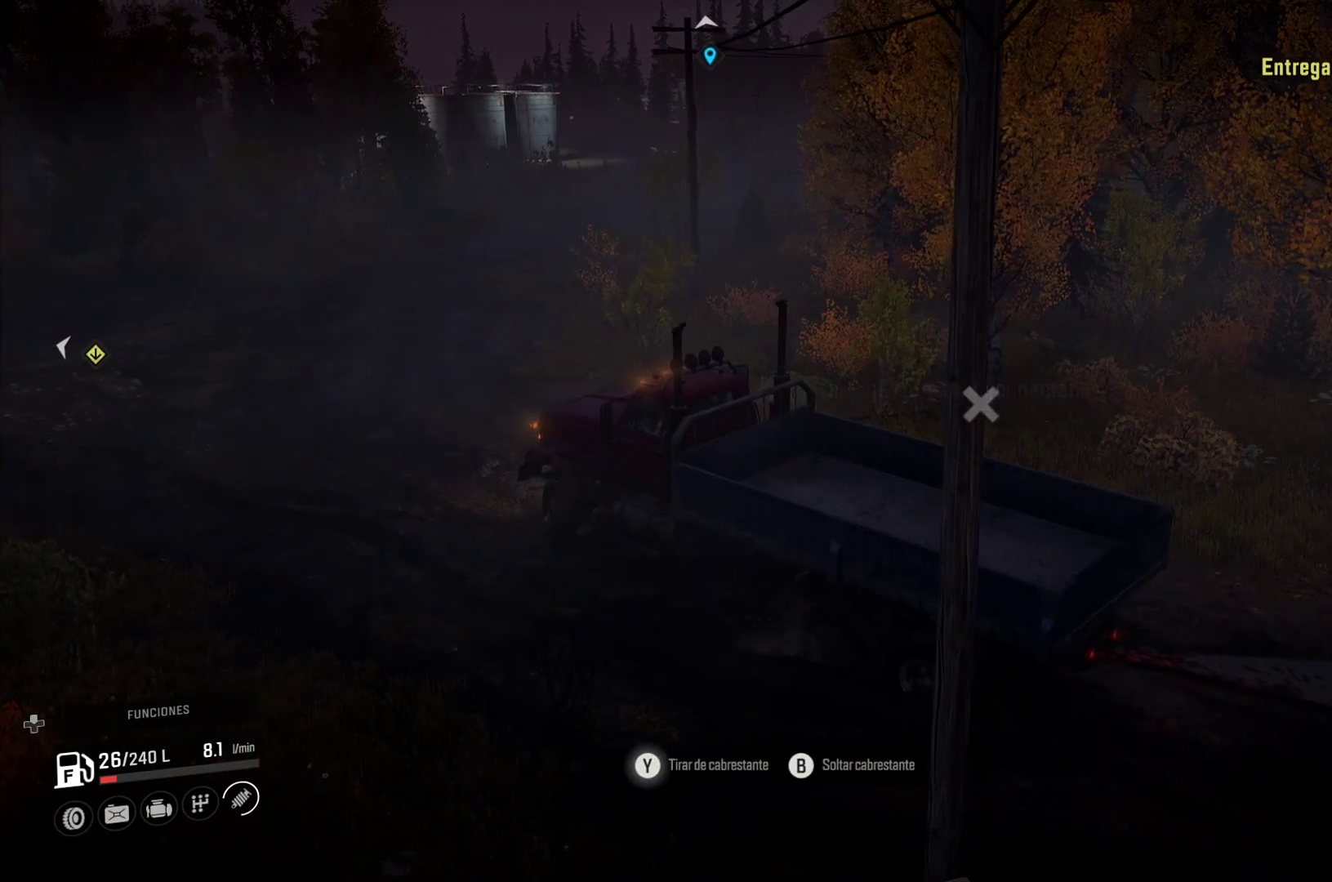
{"buttons": ["Y"], "left_stick": "right", "right_stick": "center", "events": []}
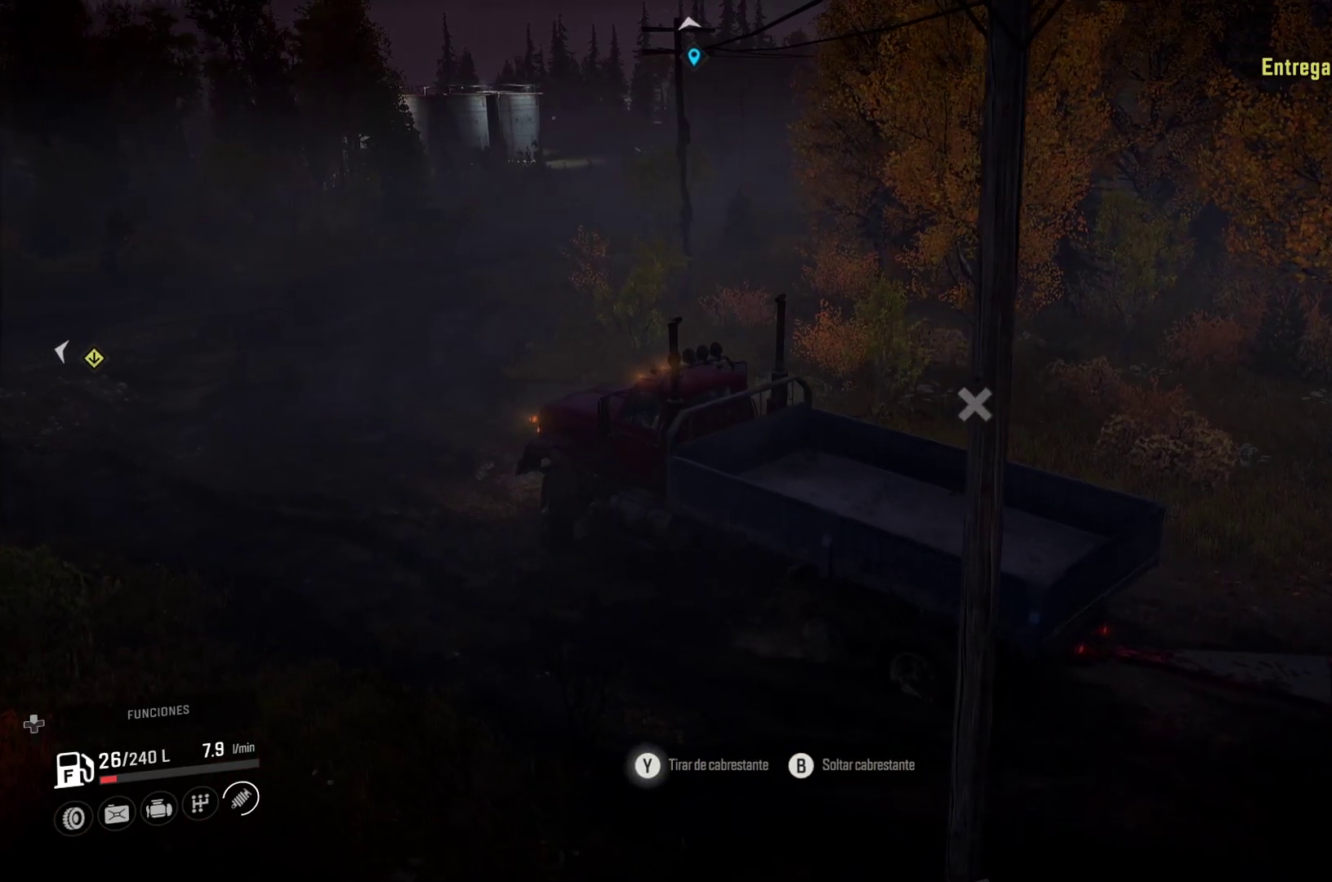
{"buttons": ["Y"], "left_stick": "right", "right_stick": "center", "events": []}
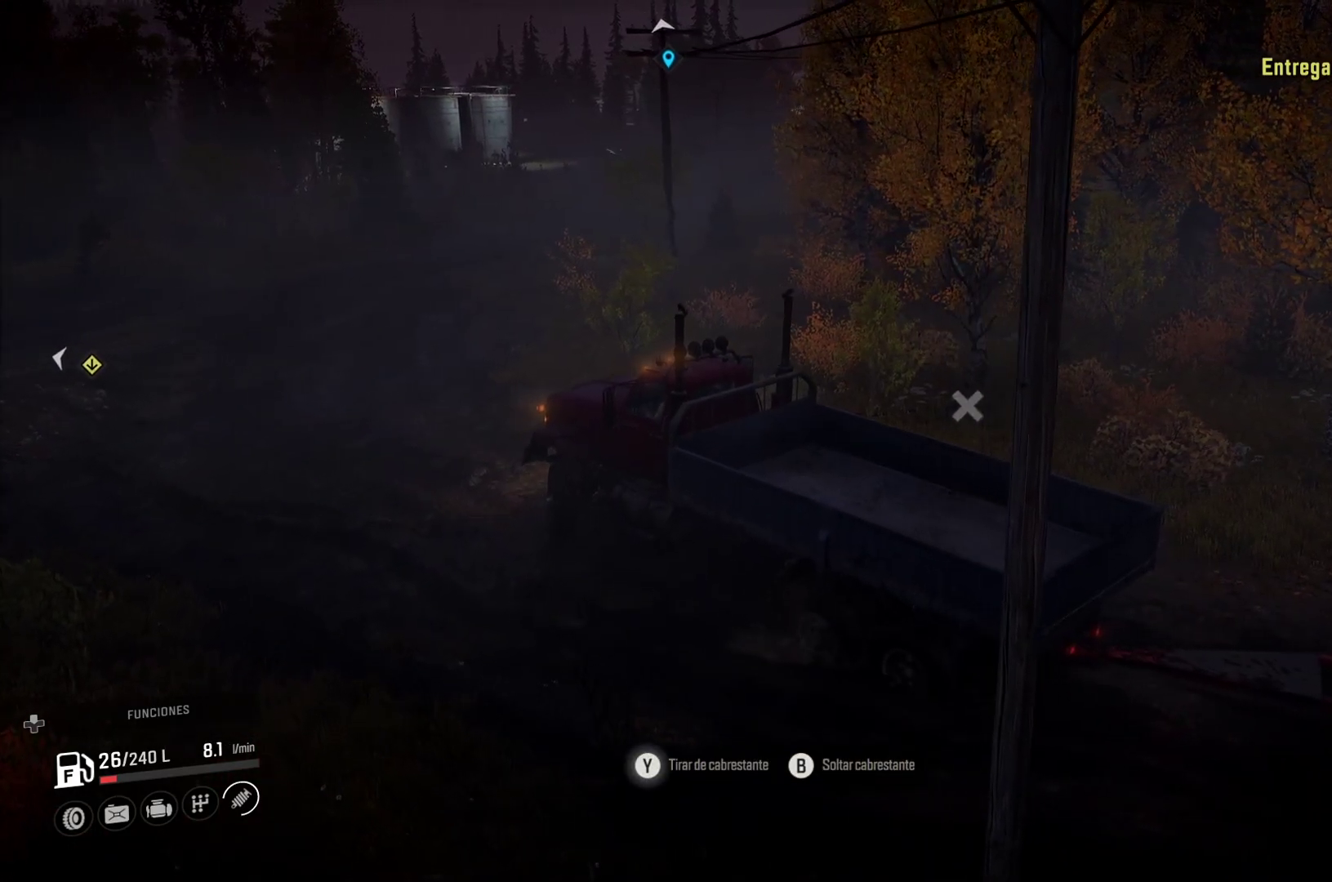
{"buttons": ["Y"], "left_stick": "right", "right_stick": "center", "events": []}
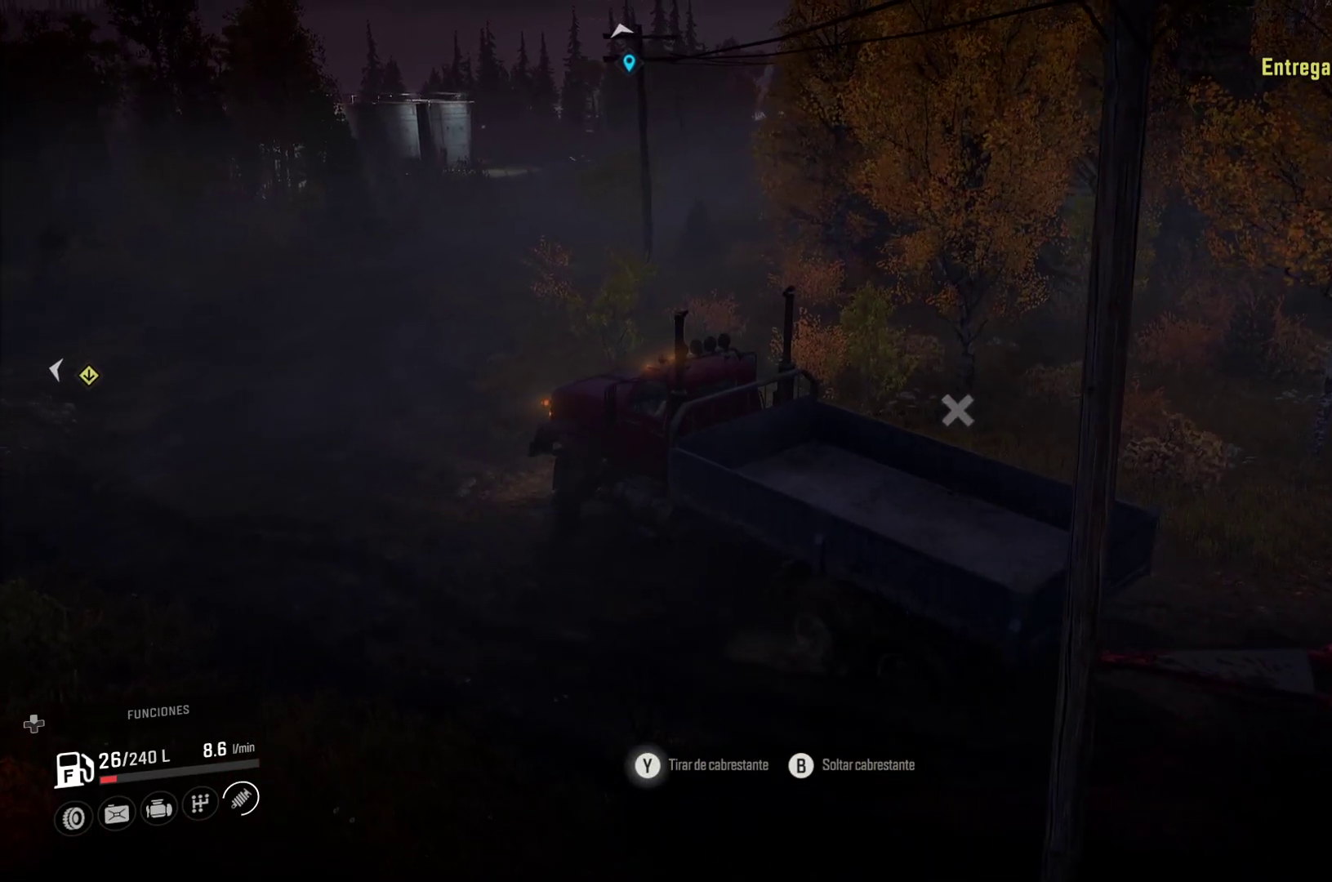
{"buttons": ["Y"], "left_stick": "right", "right_stick": "center", "events": []}
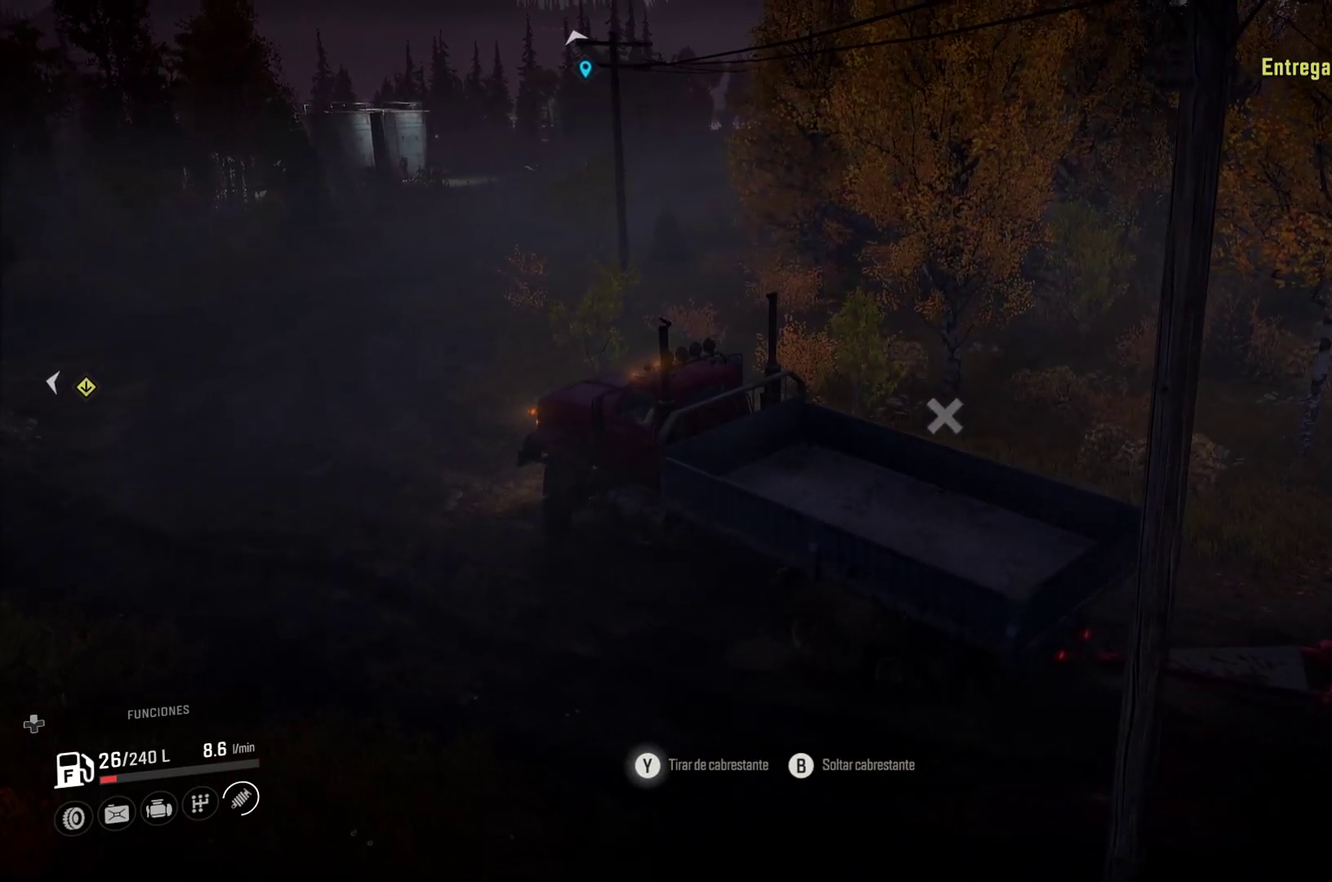
{"buttons": ["Y"], "left_stick": "right", "right_stick": "center", "events": []}
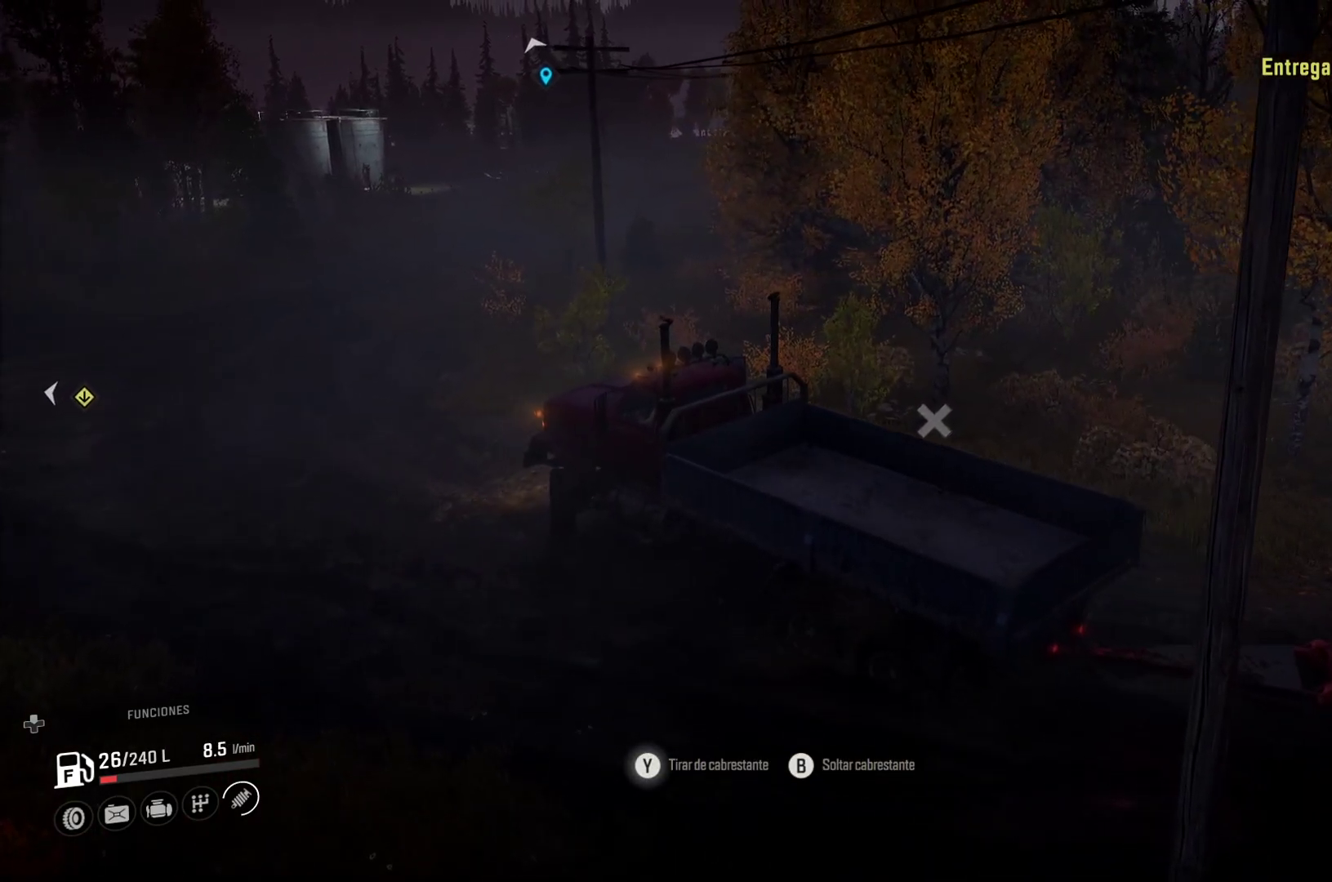
{"buttons": ["Y"], "left_stick": "right", "right_stick": "center", "events": []}
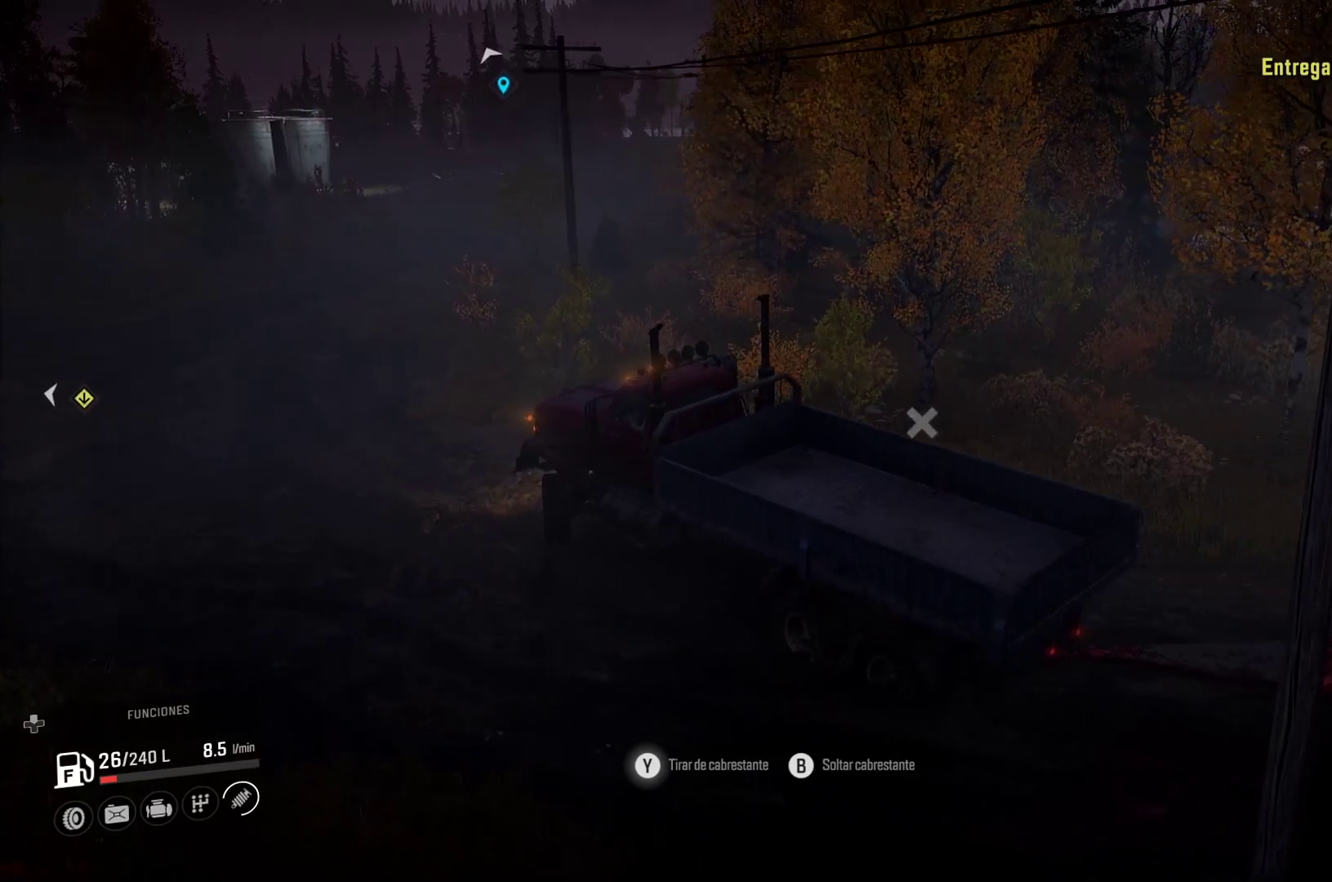
{"buttons": ["Y"], "left_stick": "center", "right_stick": "center", "events": [[383, "left_stick", "center"]]}
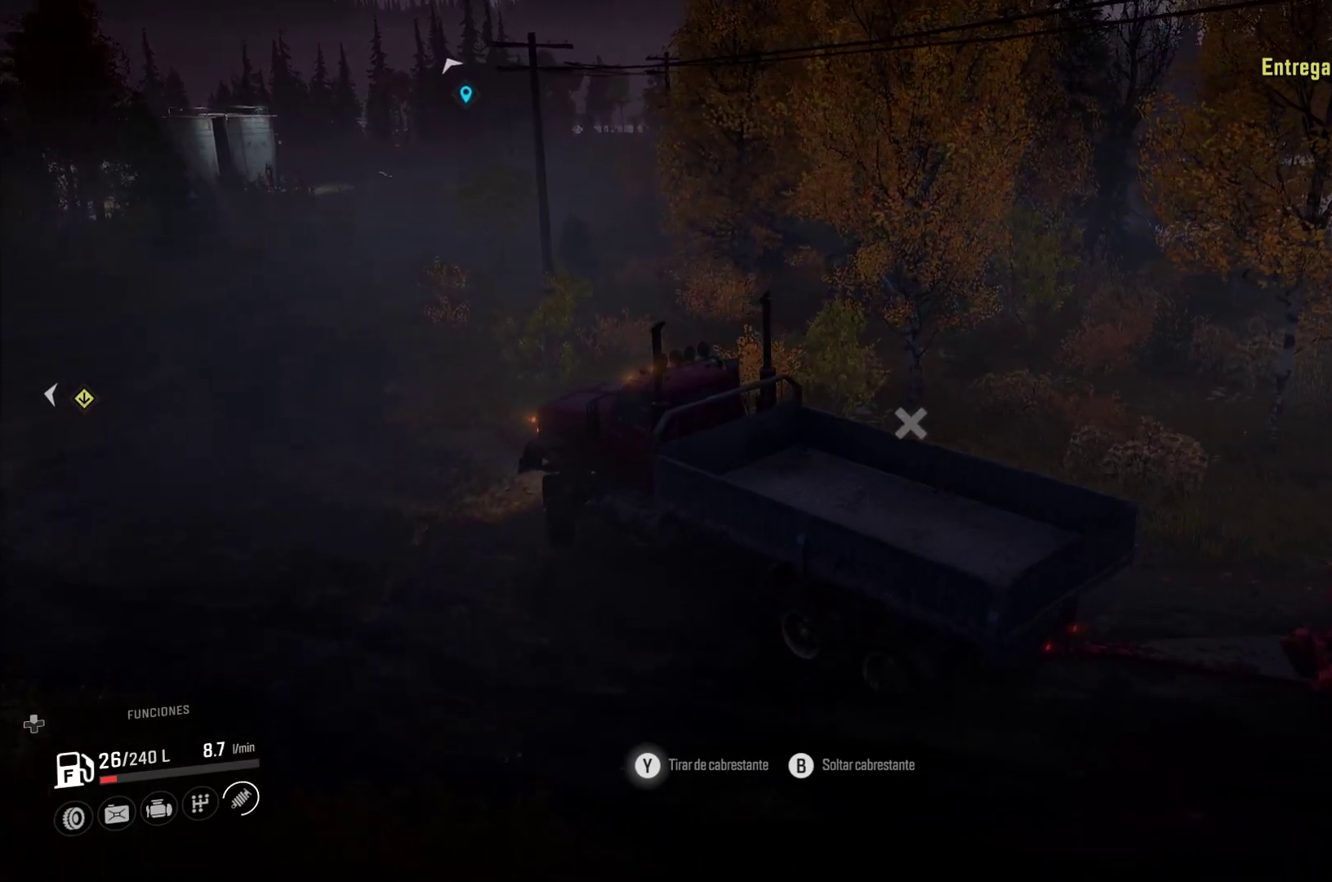
{"buttons": ["Y"], "left_stick": "center", "right_stick": "center", "events": []}
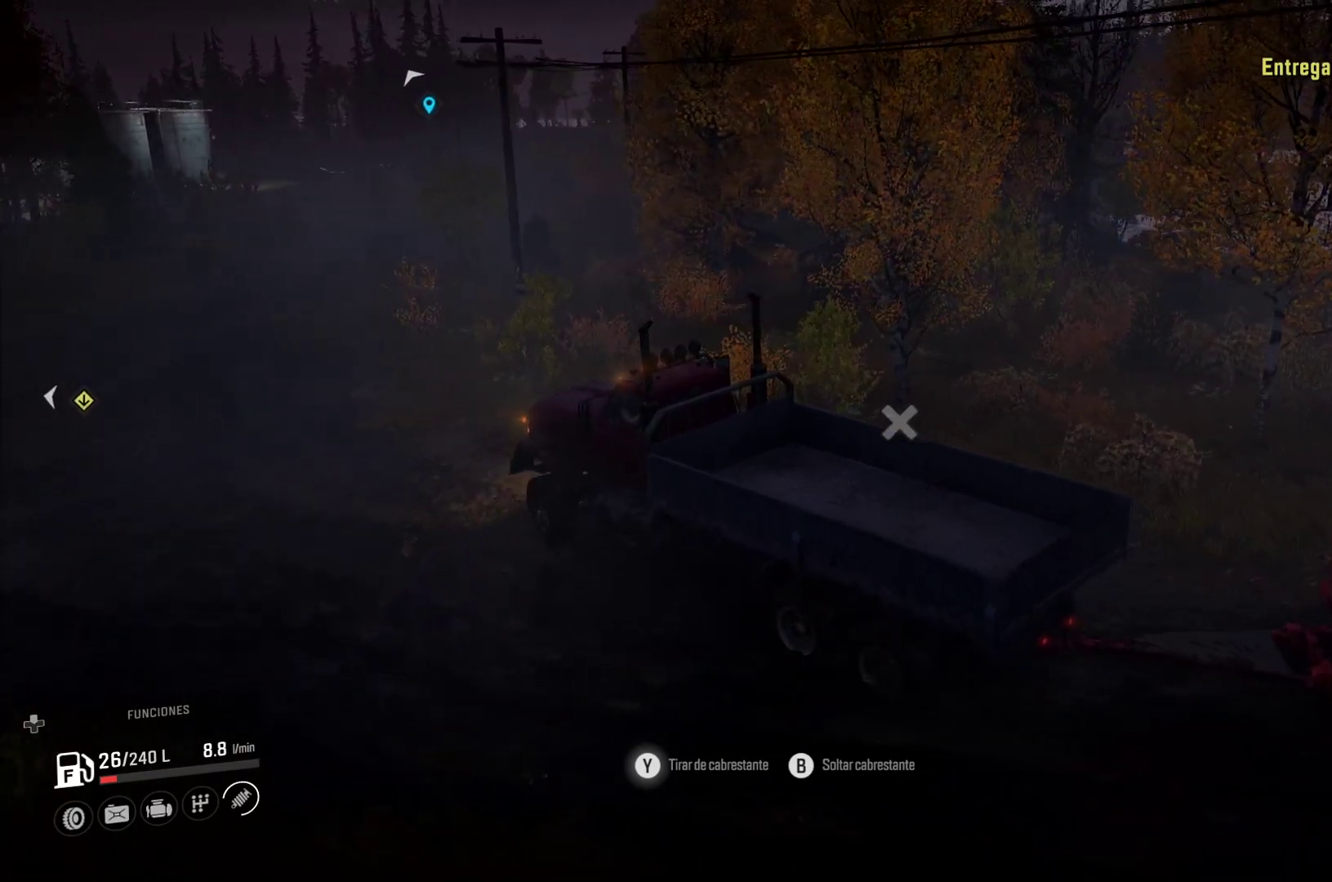
{"buttons": ["Y"], "left_stick": "center", "right_stick": "center", "events": []}
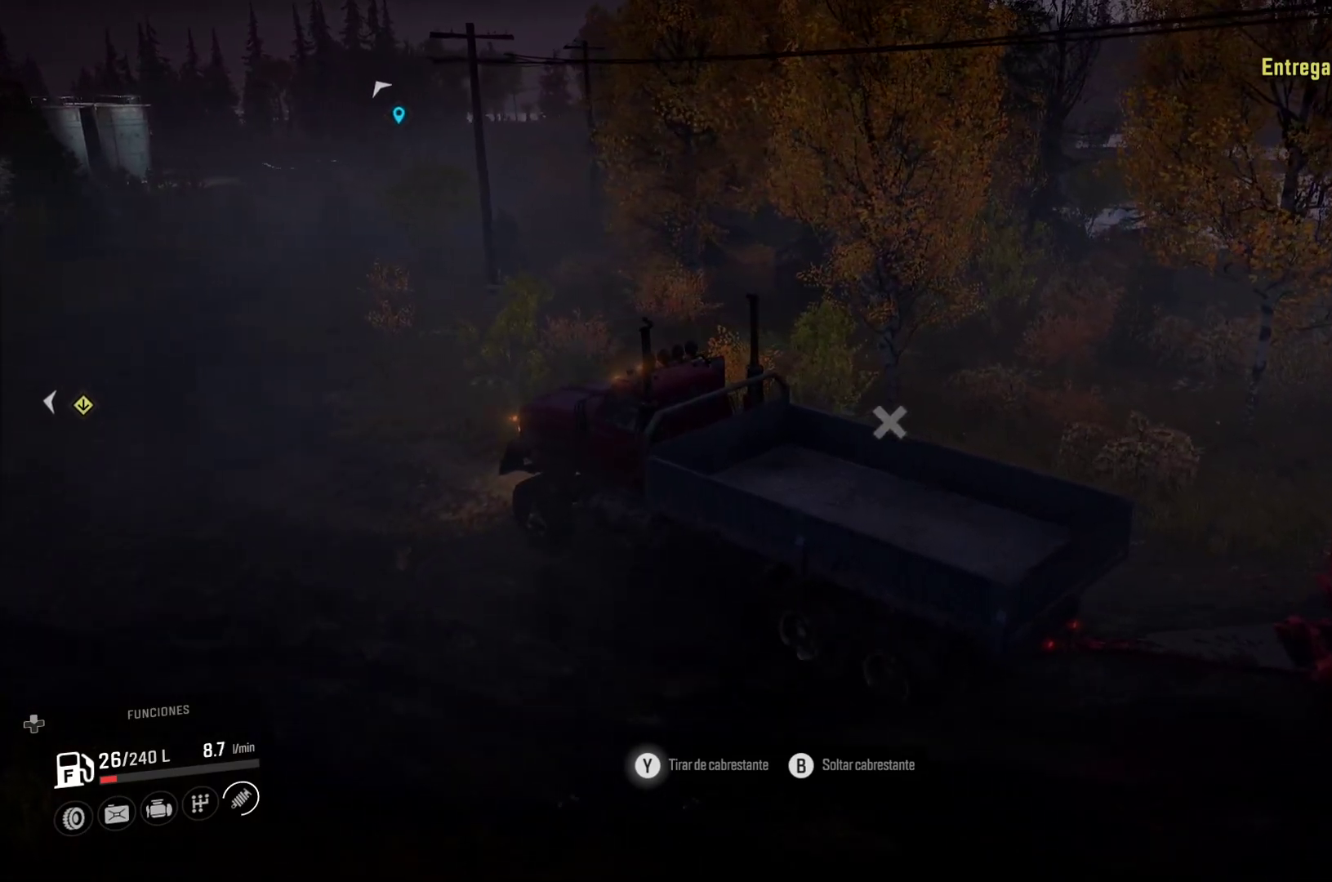
{"buttons": [], "left_stick": "center", "right_stick": "center", "events": [[283, "Y", "up"]]}
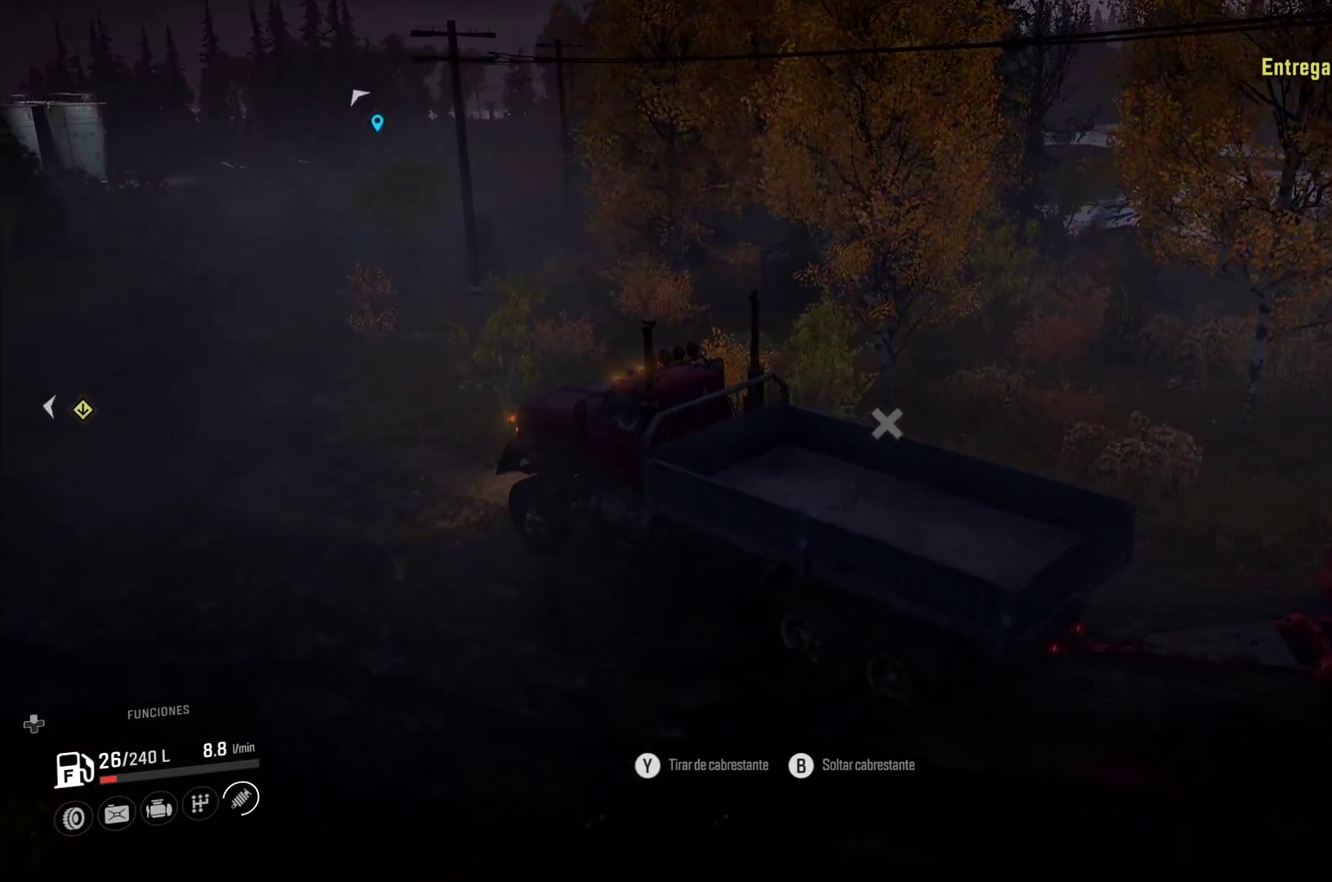
{"buttons": [], "left_stick": "center", "right_stick": "center", "events": []}
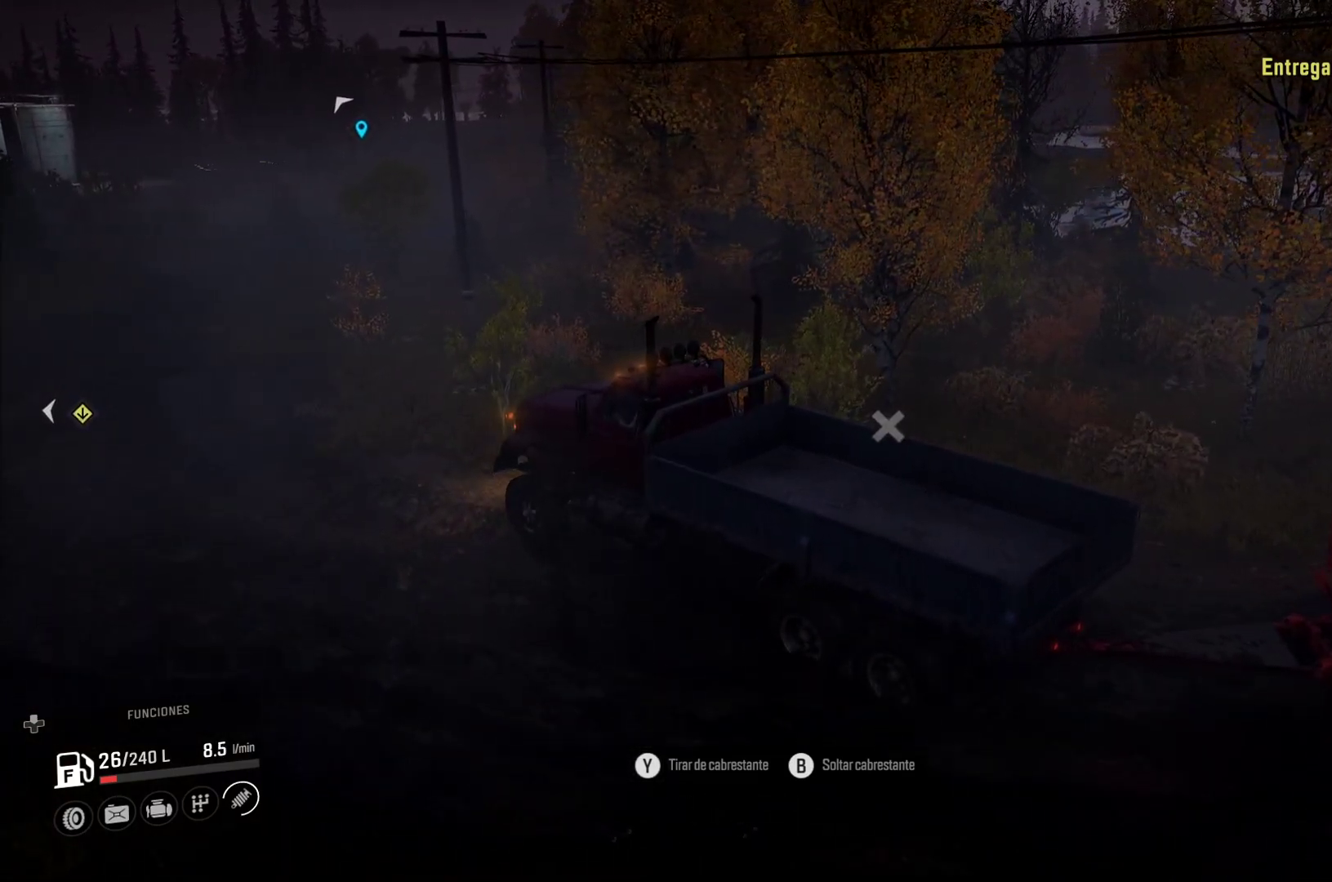
{"buttons": [], "left_stick": "center", "right_stick": "center", "events": []}
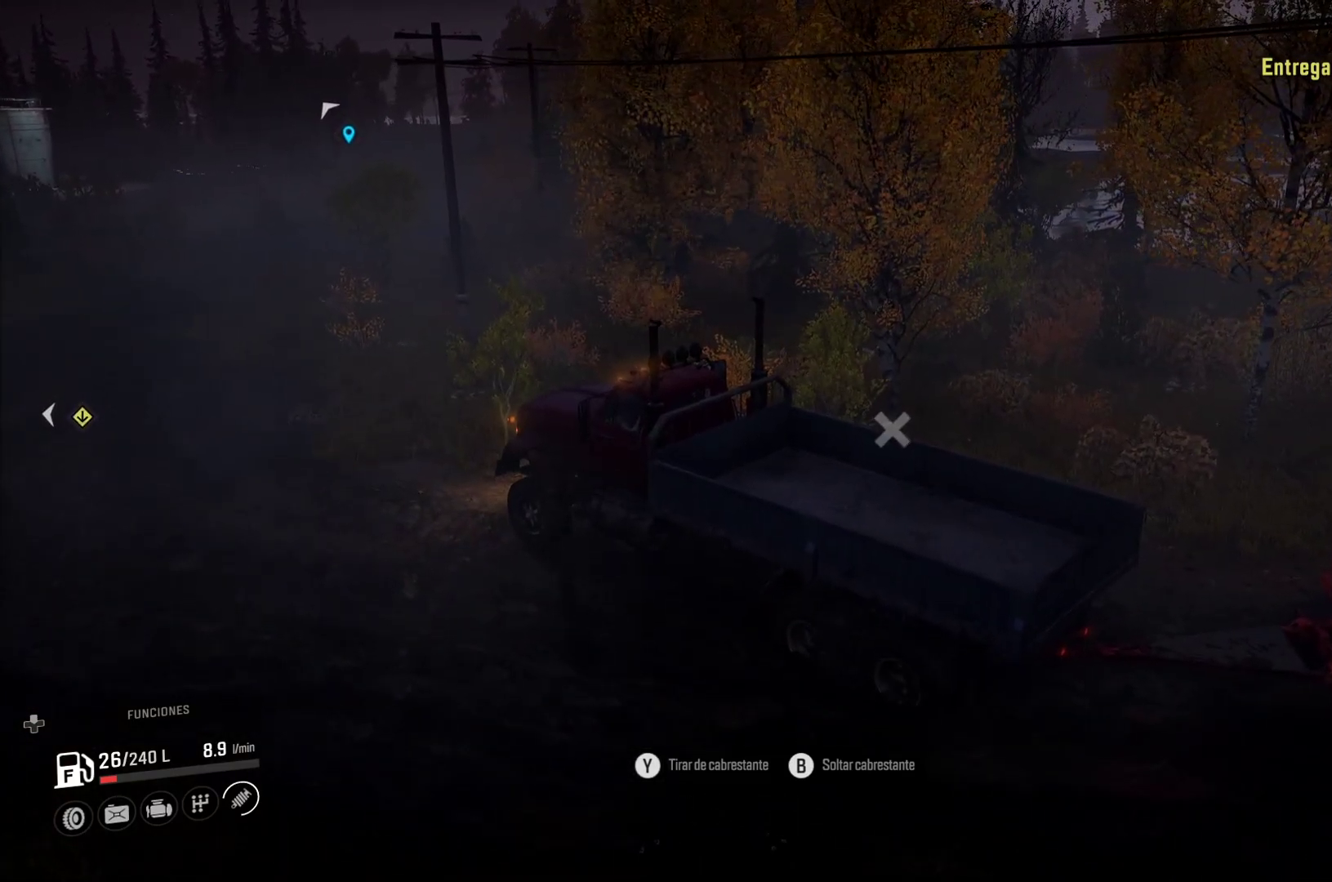
{"buttons": [], "left_stick": "center", "right_stick": "center", "events": []}
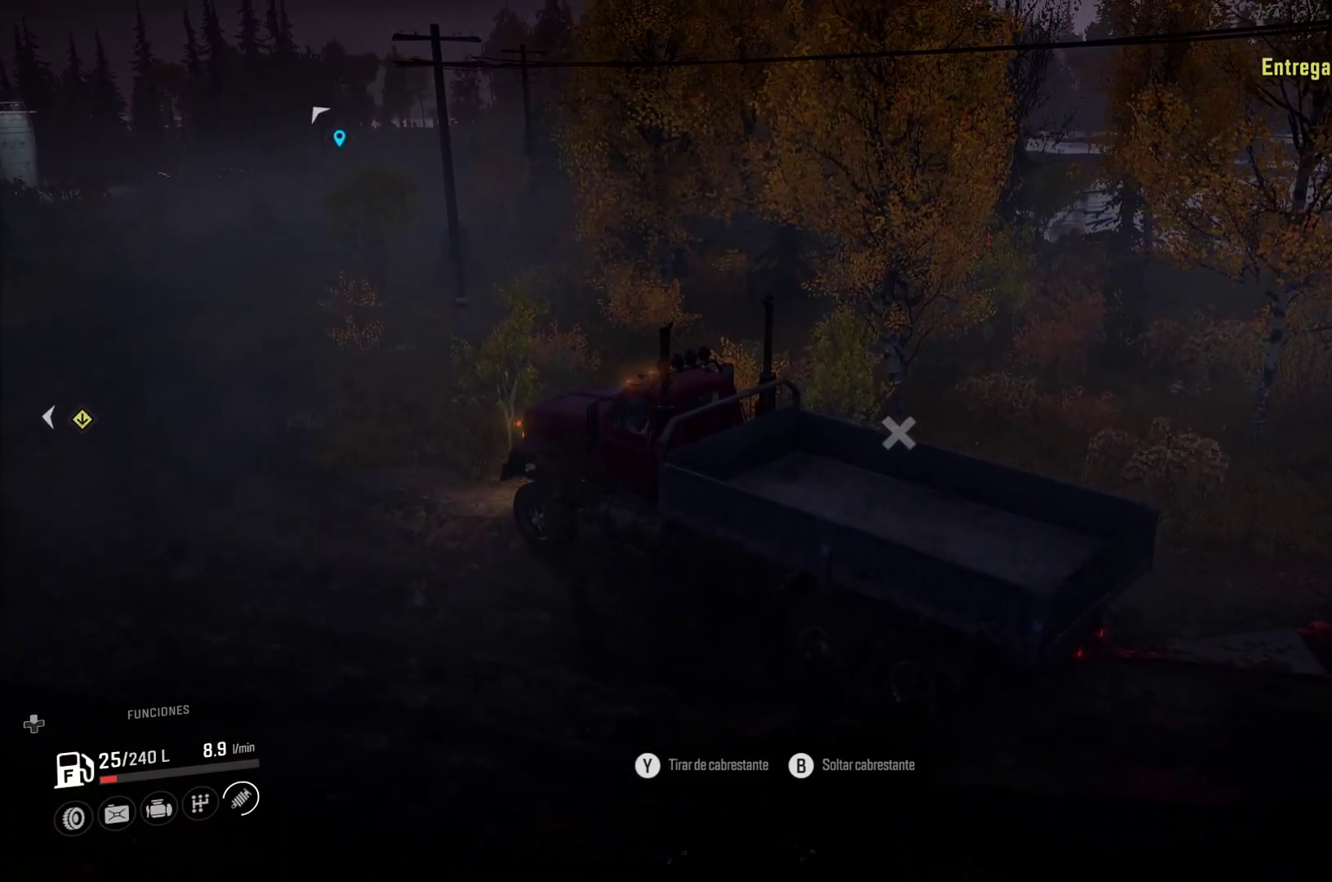
{"buttons": [], "left_stick": "center", "right_stick": "center", "events": []}
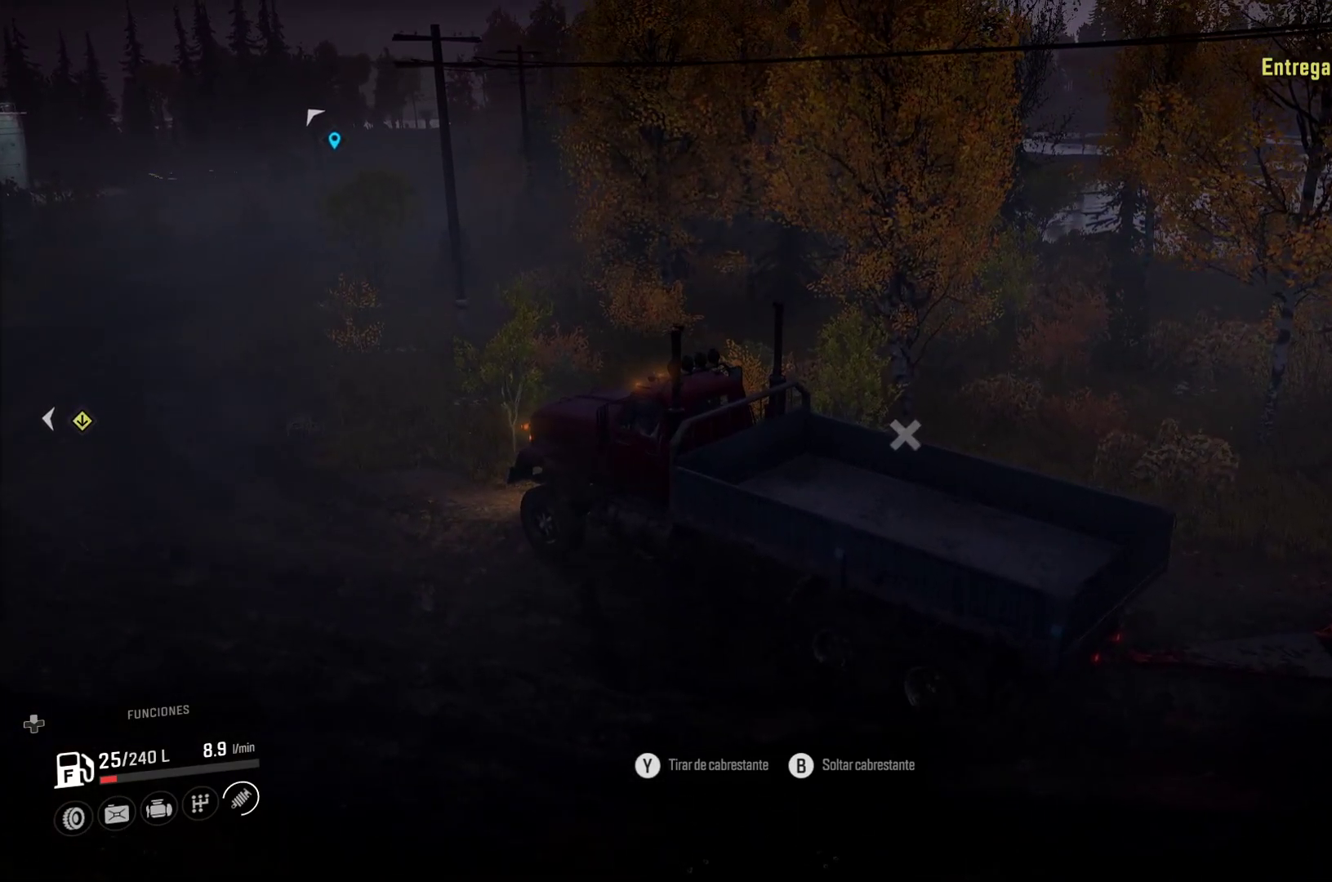
{"buttons": [], "left_stick": "center", "right_stick": "center", "events": [[67, "right_stick", "left"], [100, "L1", "down"], [283, "L1", "up"], [283, "right_stick", "center"]]}
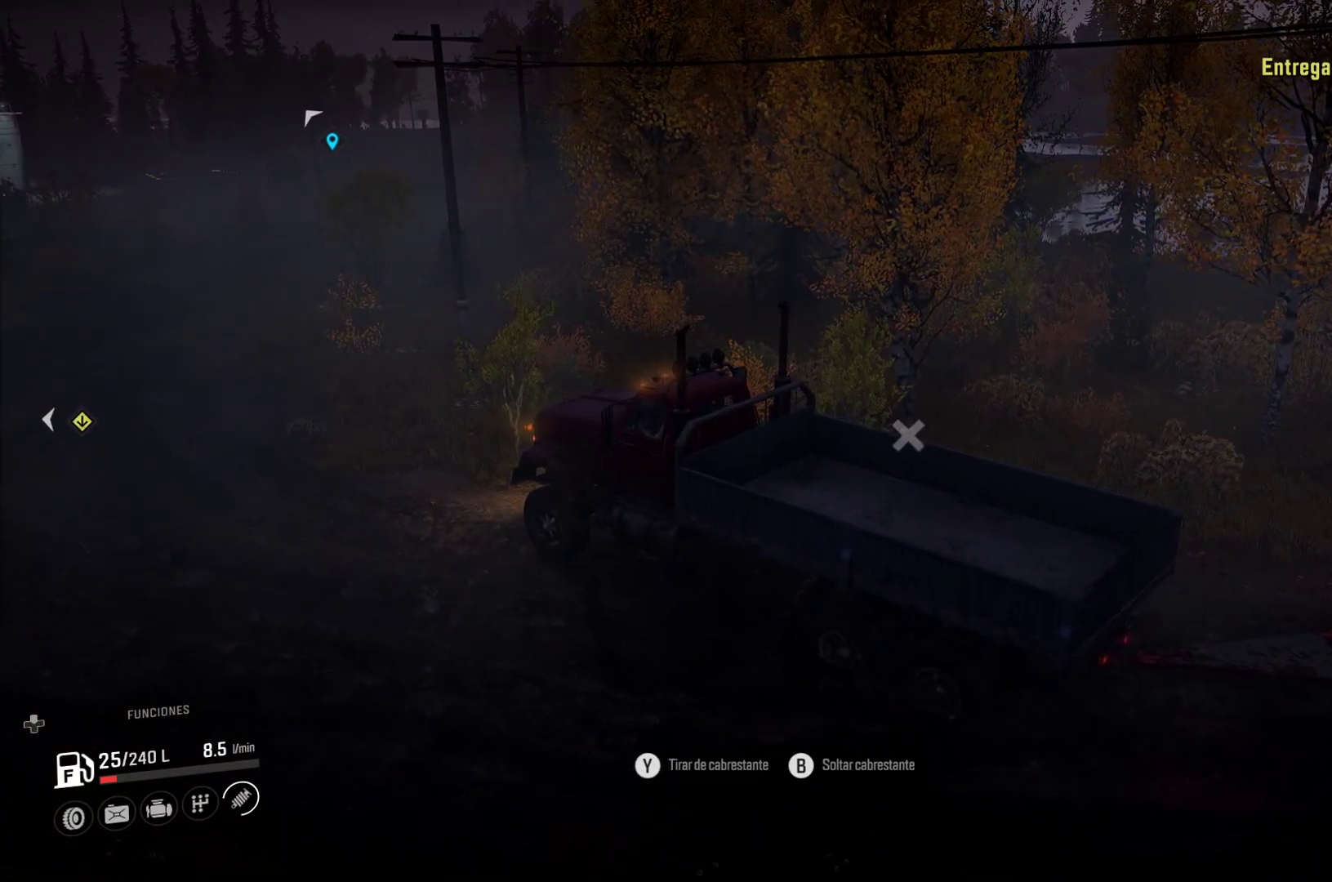
{"buttons": [], "left_stick": "center", "right_stick": "center", "events": []}
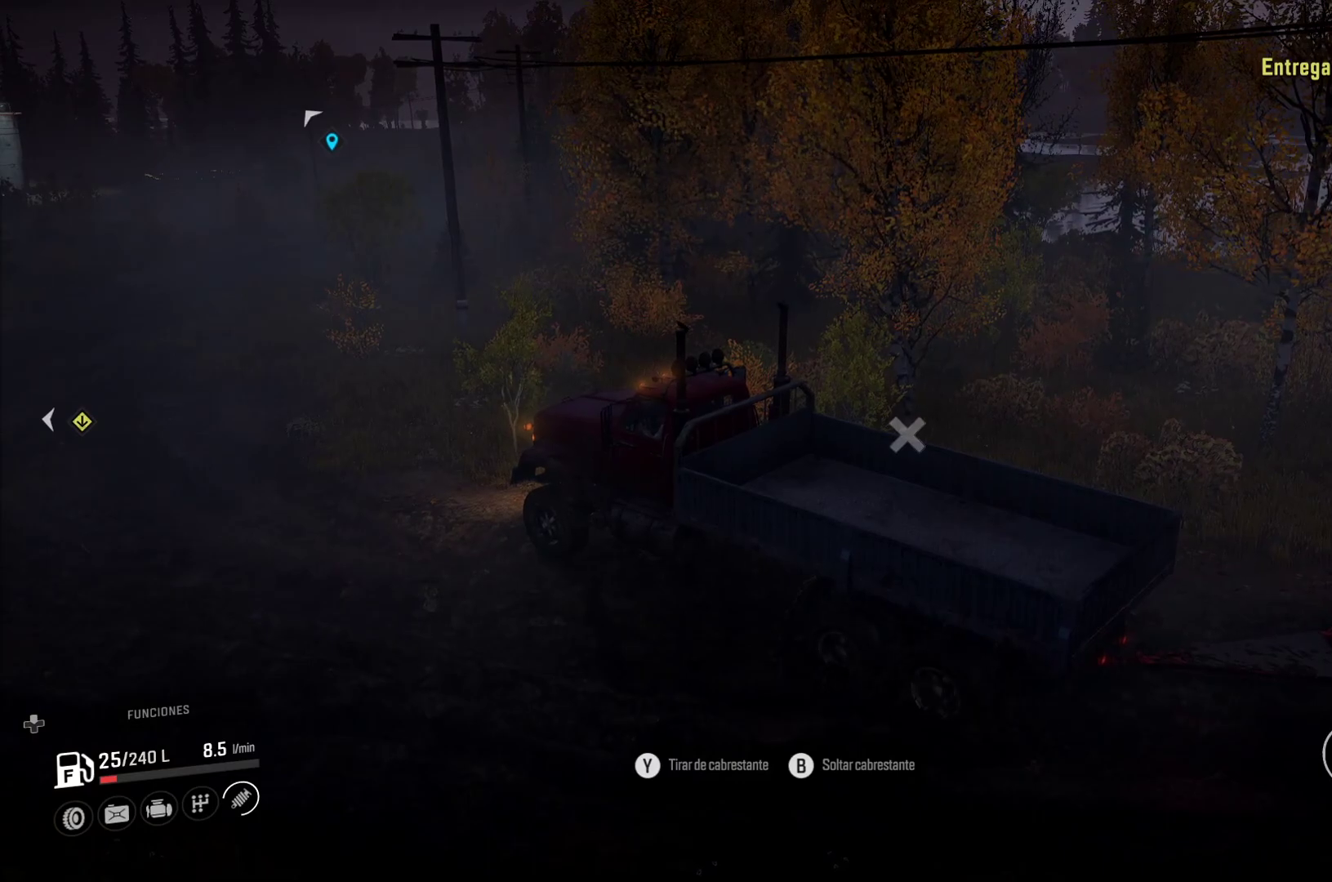
{"buttons": [], "left_stick": "center", "right_stick": "center", "events": [[33, "Y", "down"], [233, "Y", "up"]]}